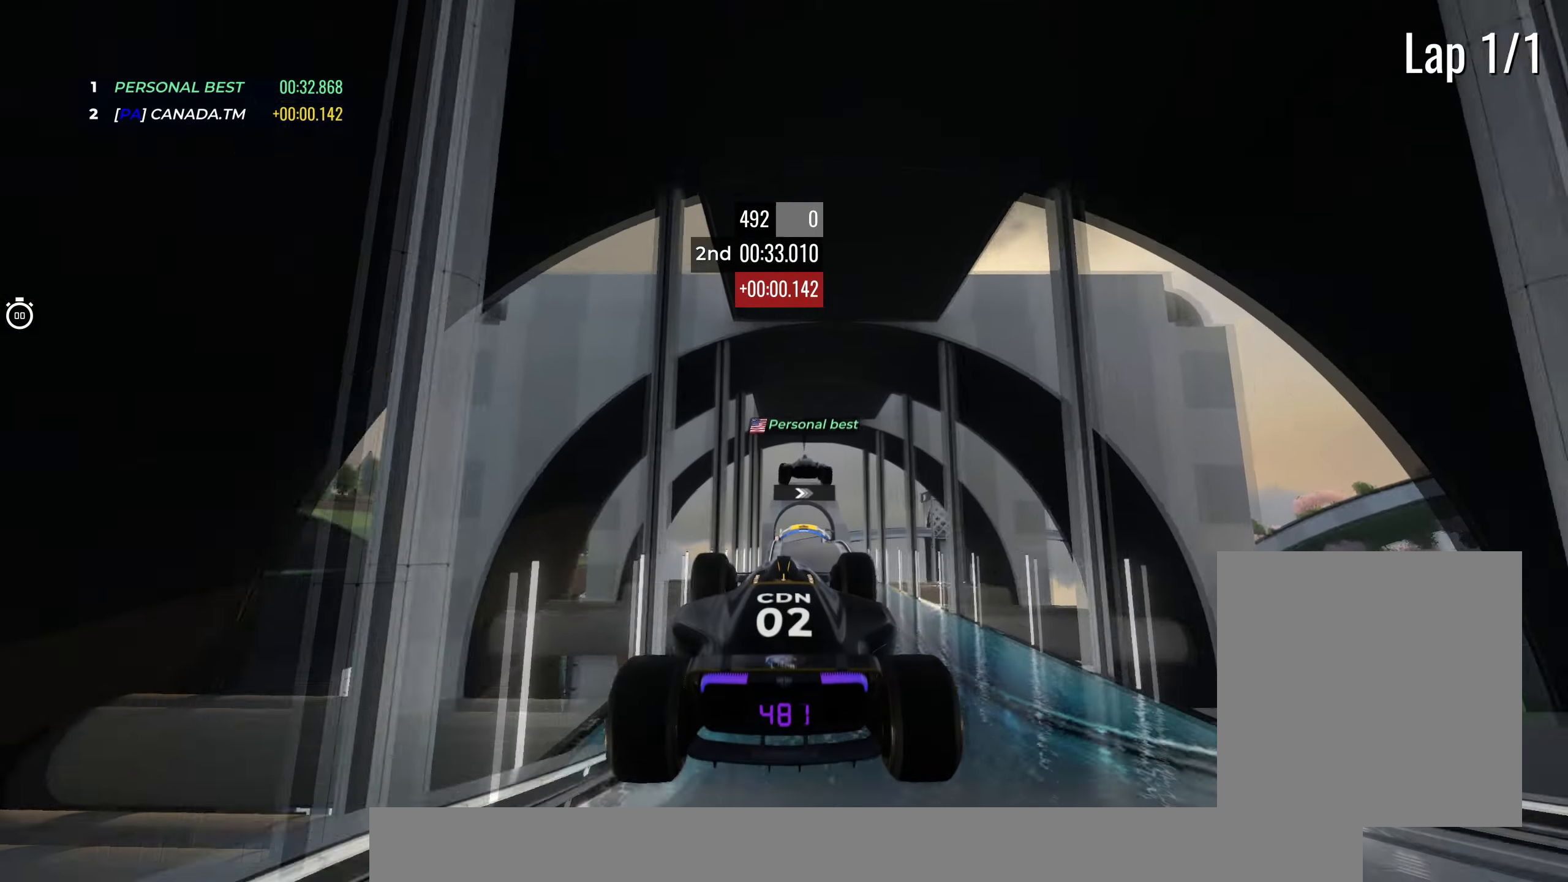
Gameplay with keyboard; each line is a JSON object with the keys held at the frame after it. "events" lists presses ("down") and releases ("up") of "down", "left", "right" and "up" between this image and that frame as [ms after this image, input, new state], when the widget could be followed in between. No other keys are recorded. Mouse input is not recorded.
{"keys": ["up"], "events": []}
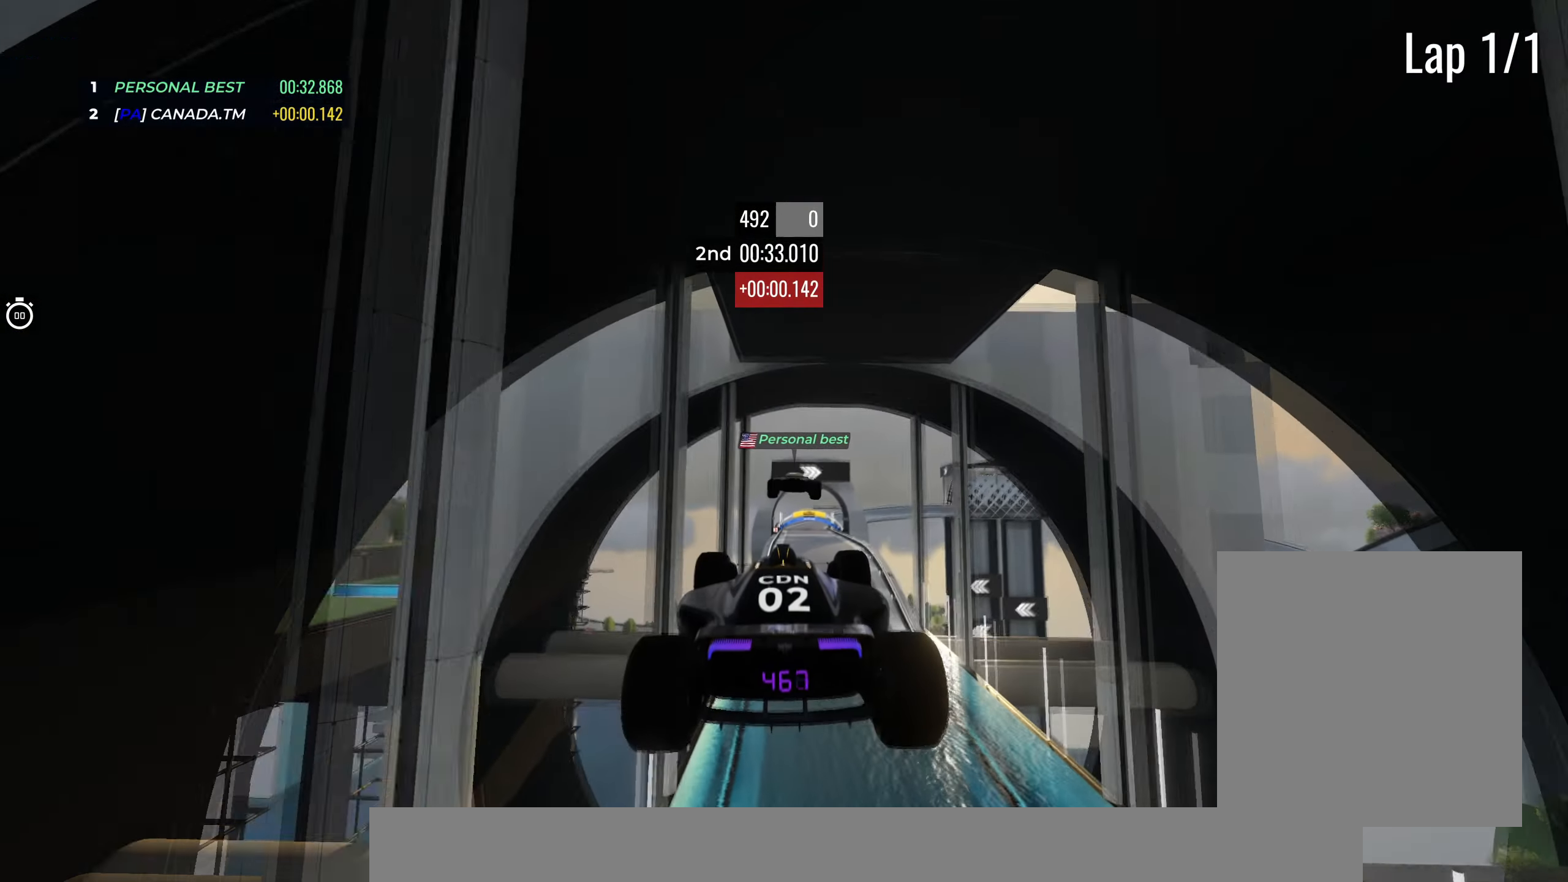
{"keys": ["right", "up"], "events": [[17, "right", "down"], [150, "right", "up"], [200, "down", "down"], [267, "down", "up"], [367, "right", "down"]]}
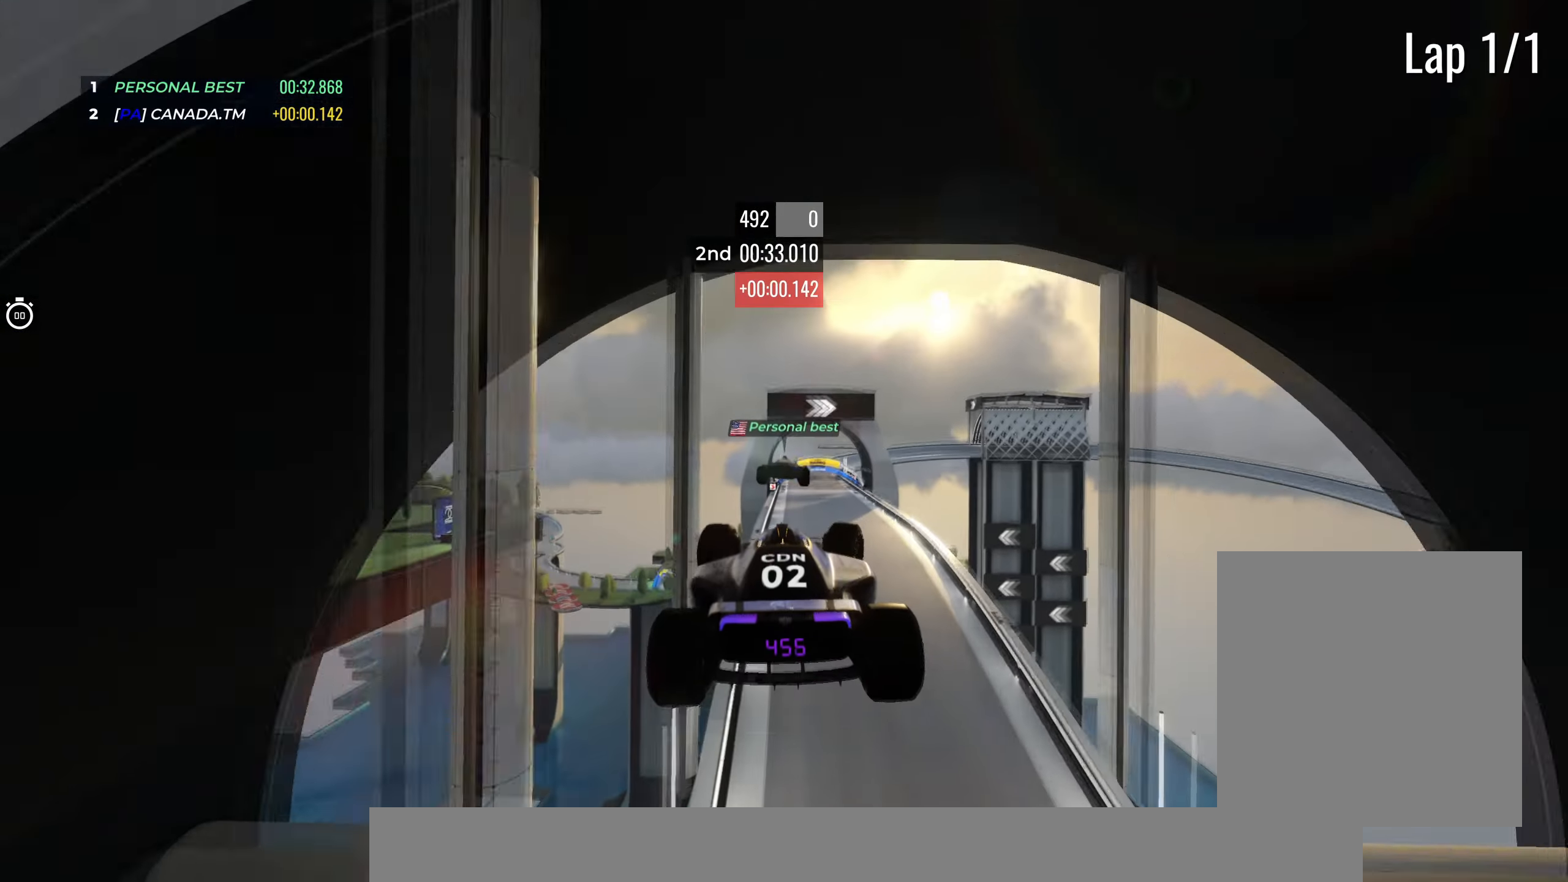
{"keys": ["right", "up"], "events": []}
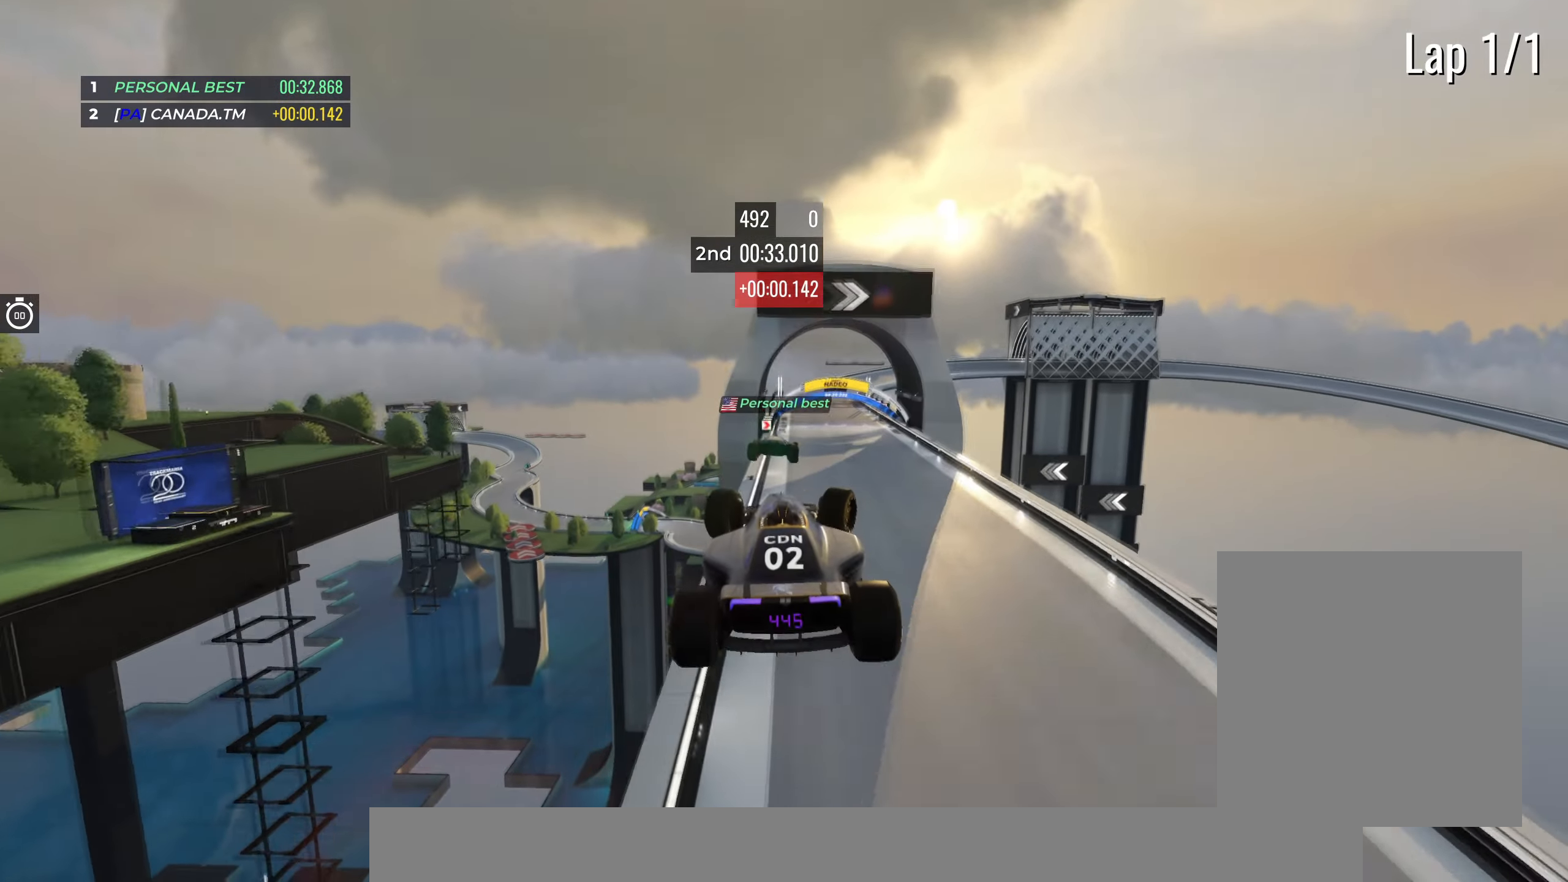
{"keys": ["right", "up"], "events": [[267, "right", "up"], [317, "right", "down"]]}
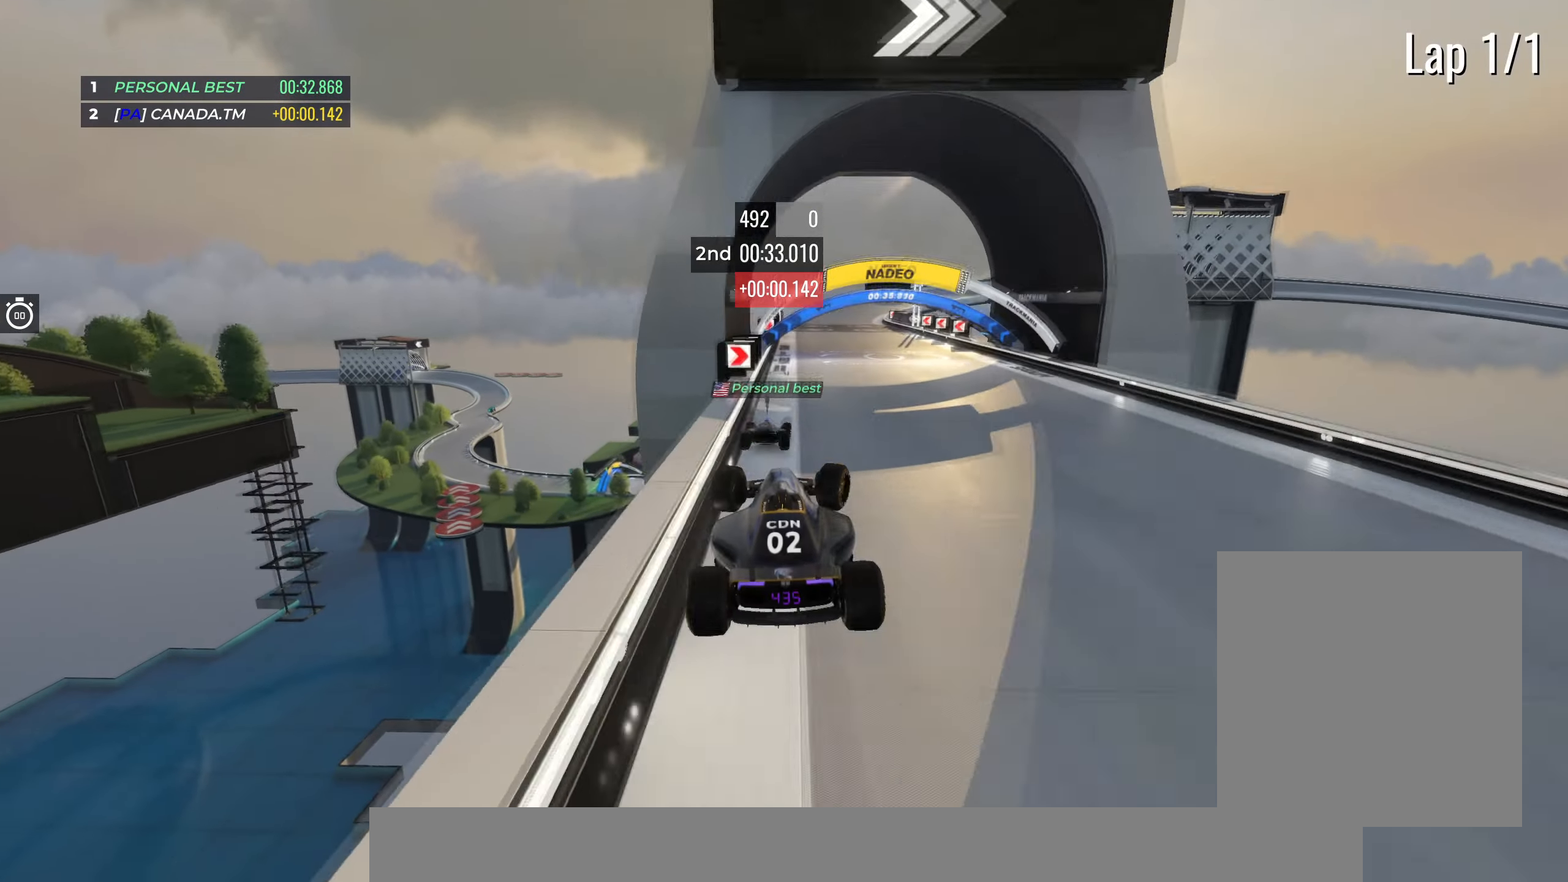
{"keys": ["up"], "events": [[67, "right", "up"], [117, "right", "down"], [250, "right", "up"]]}
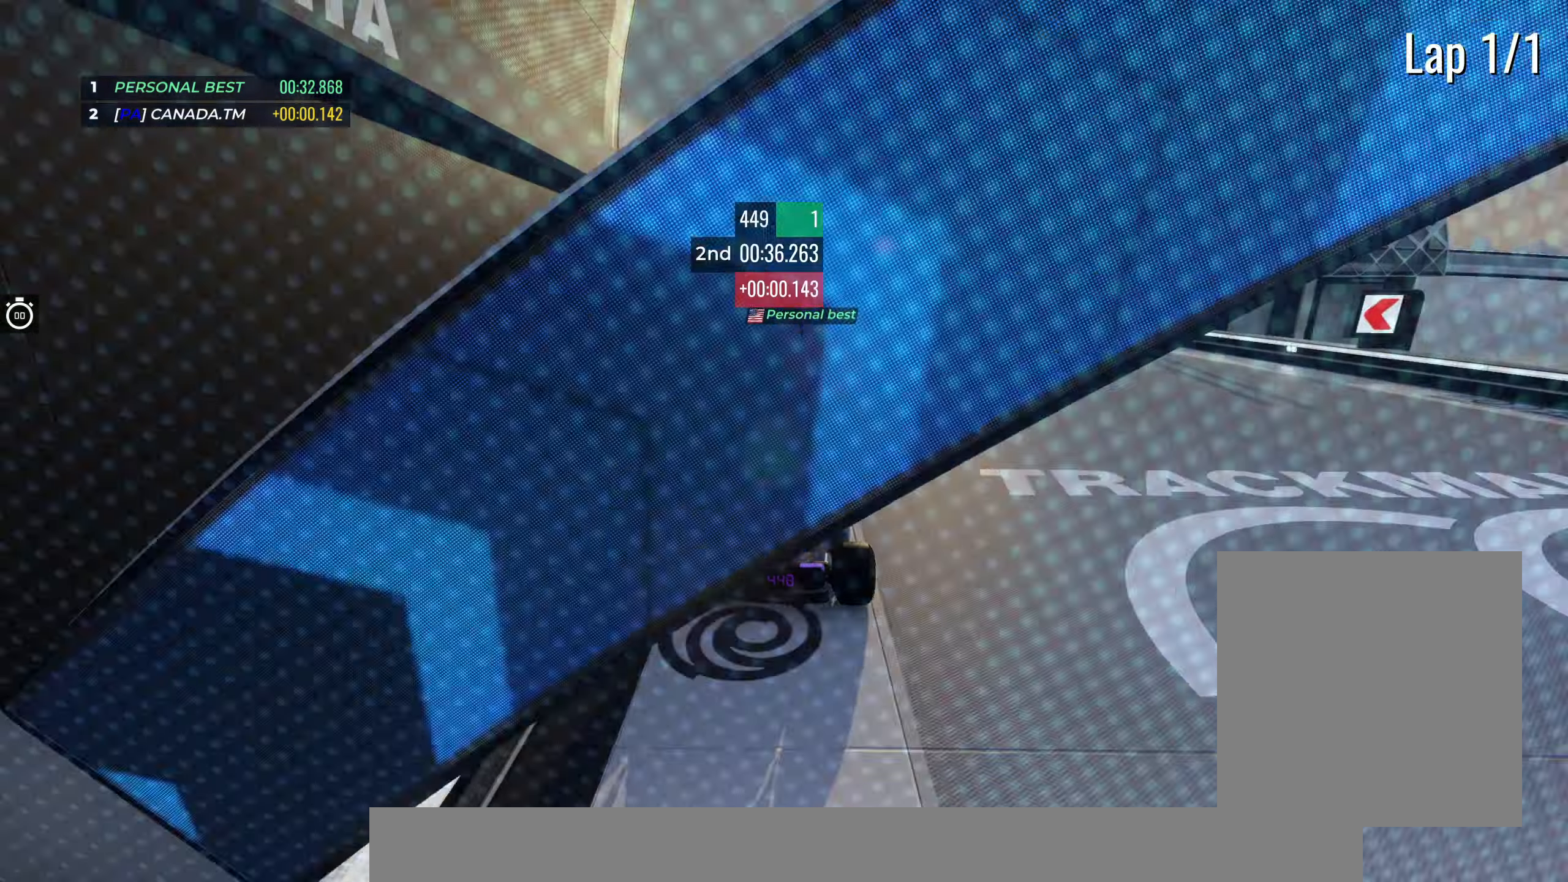
{"keys": ["right", "up"], "events": [[100, "right", "down"], [333, "right", "up"], [350, "right", "down"]]}
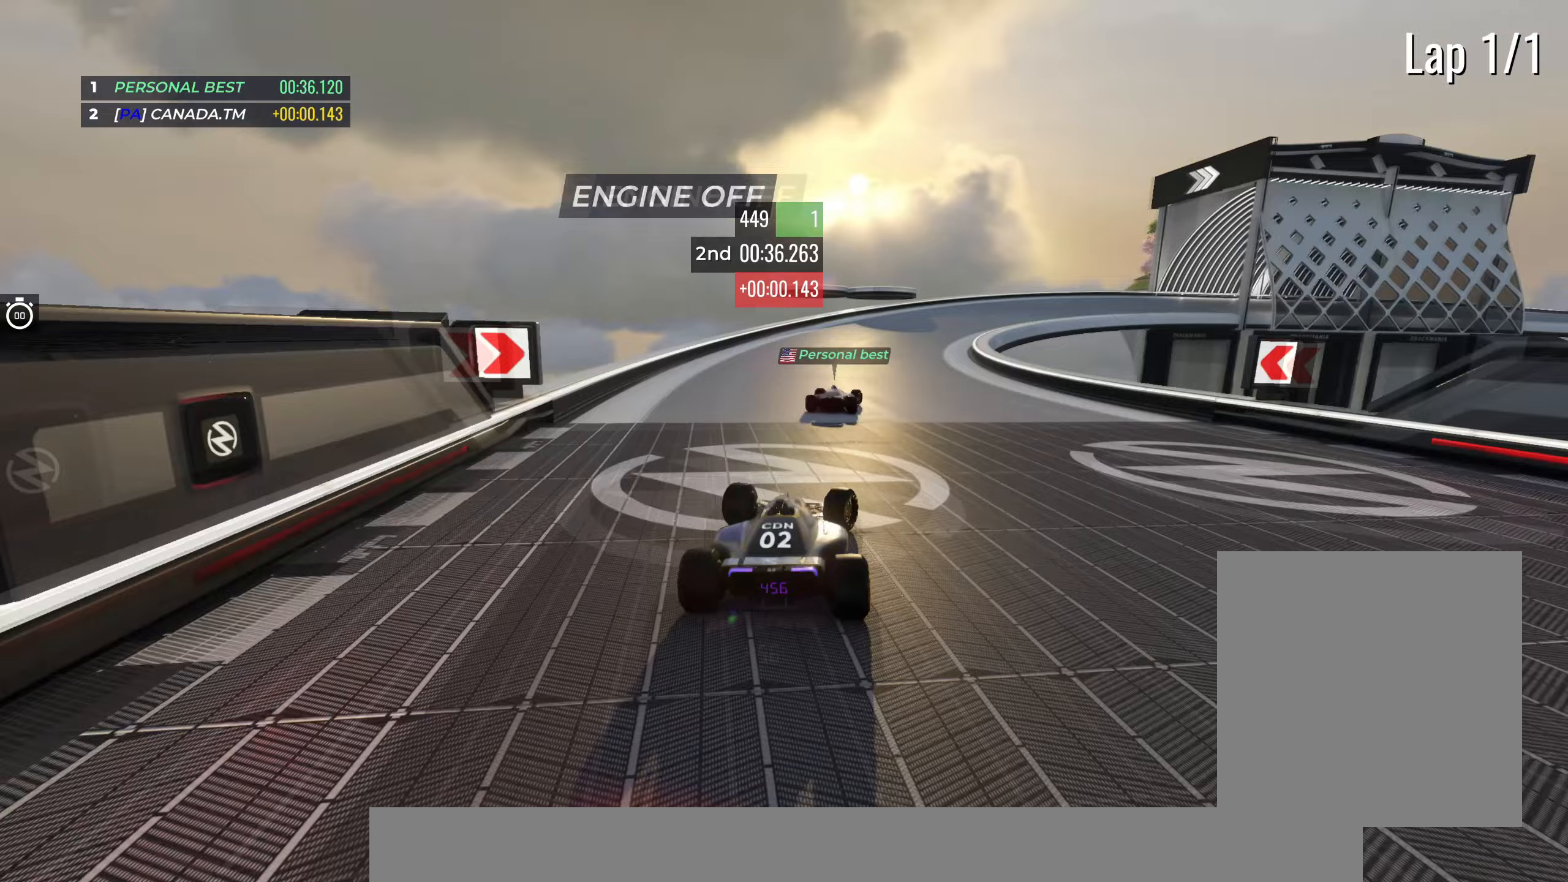
{"keys": ["right", "up"], "events": [[233, "right", "up"], [267, "right", "down"]]}
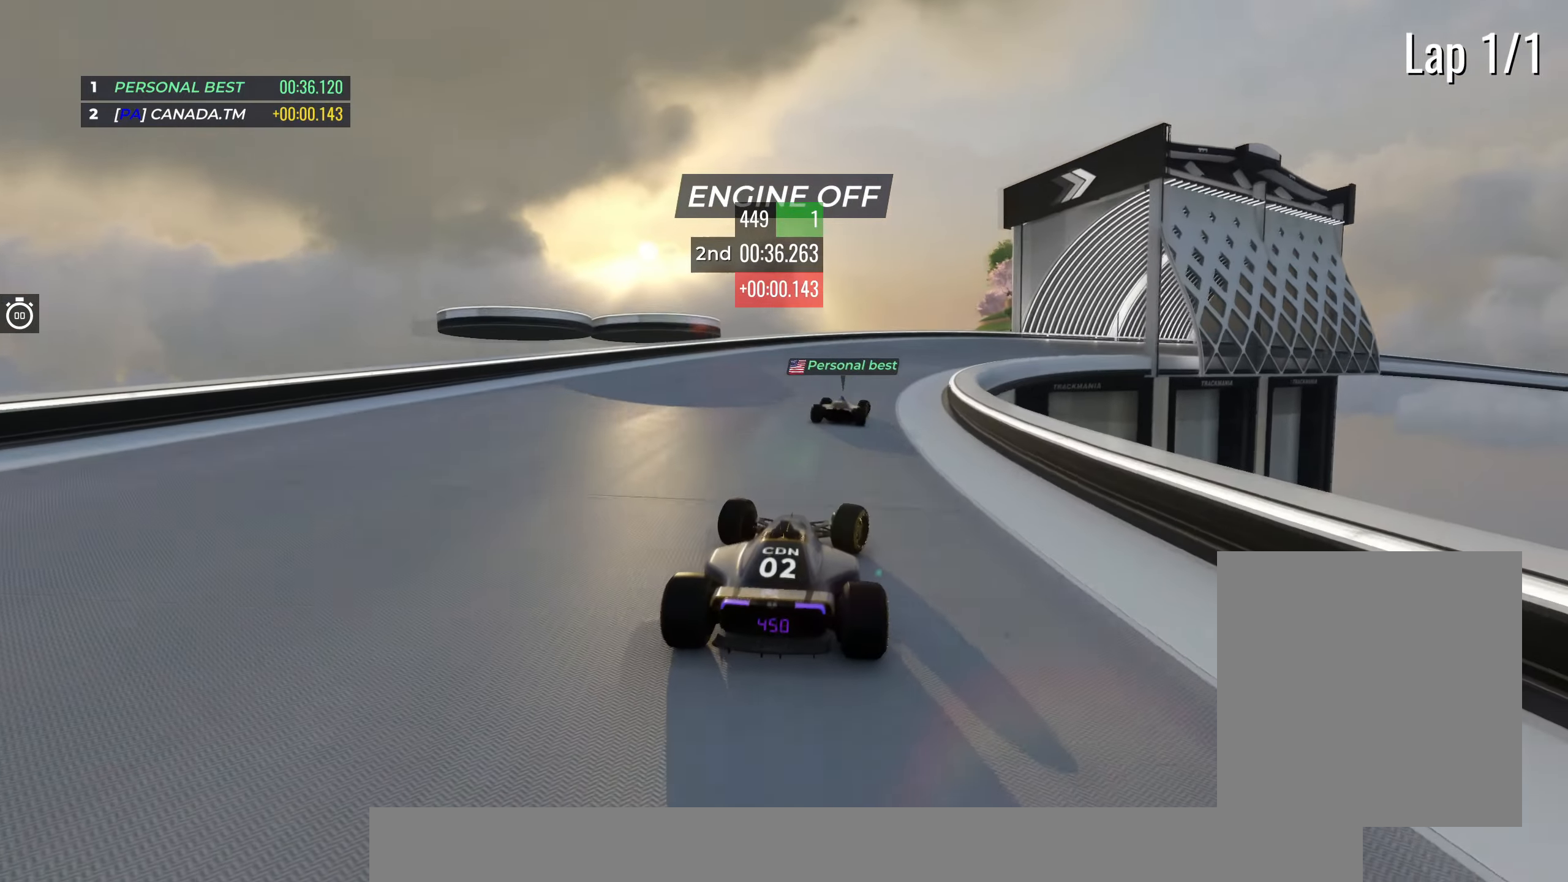
{"keys": ["right", "up"], "events": []}
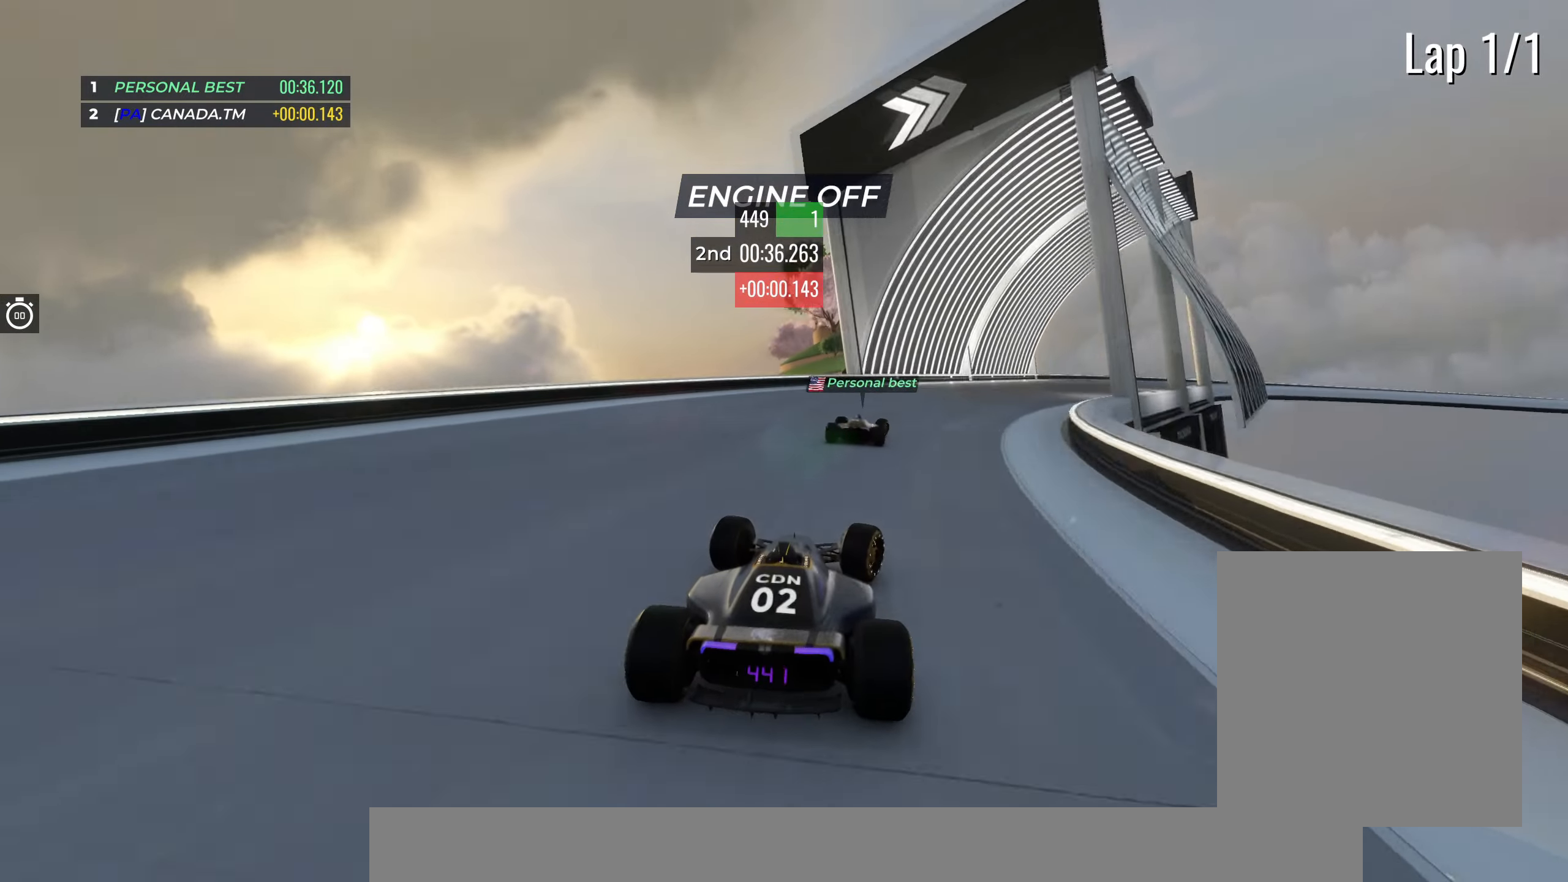
{"keys": ["right", "up"], "events": []}
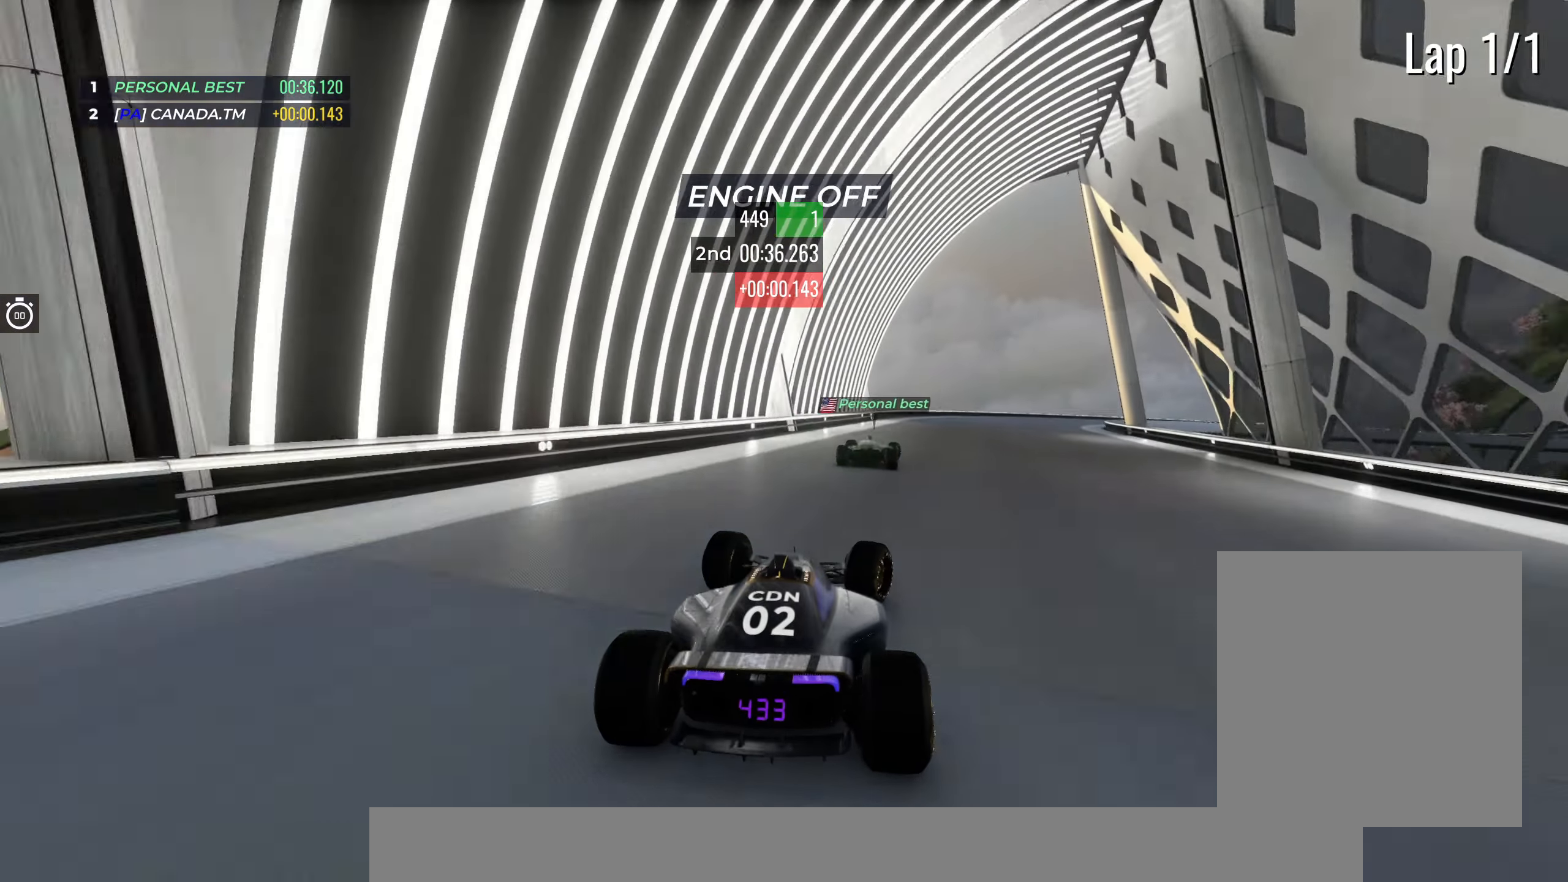
{"keys": ["right", "up"], "events": []}
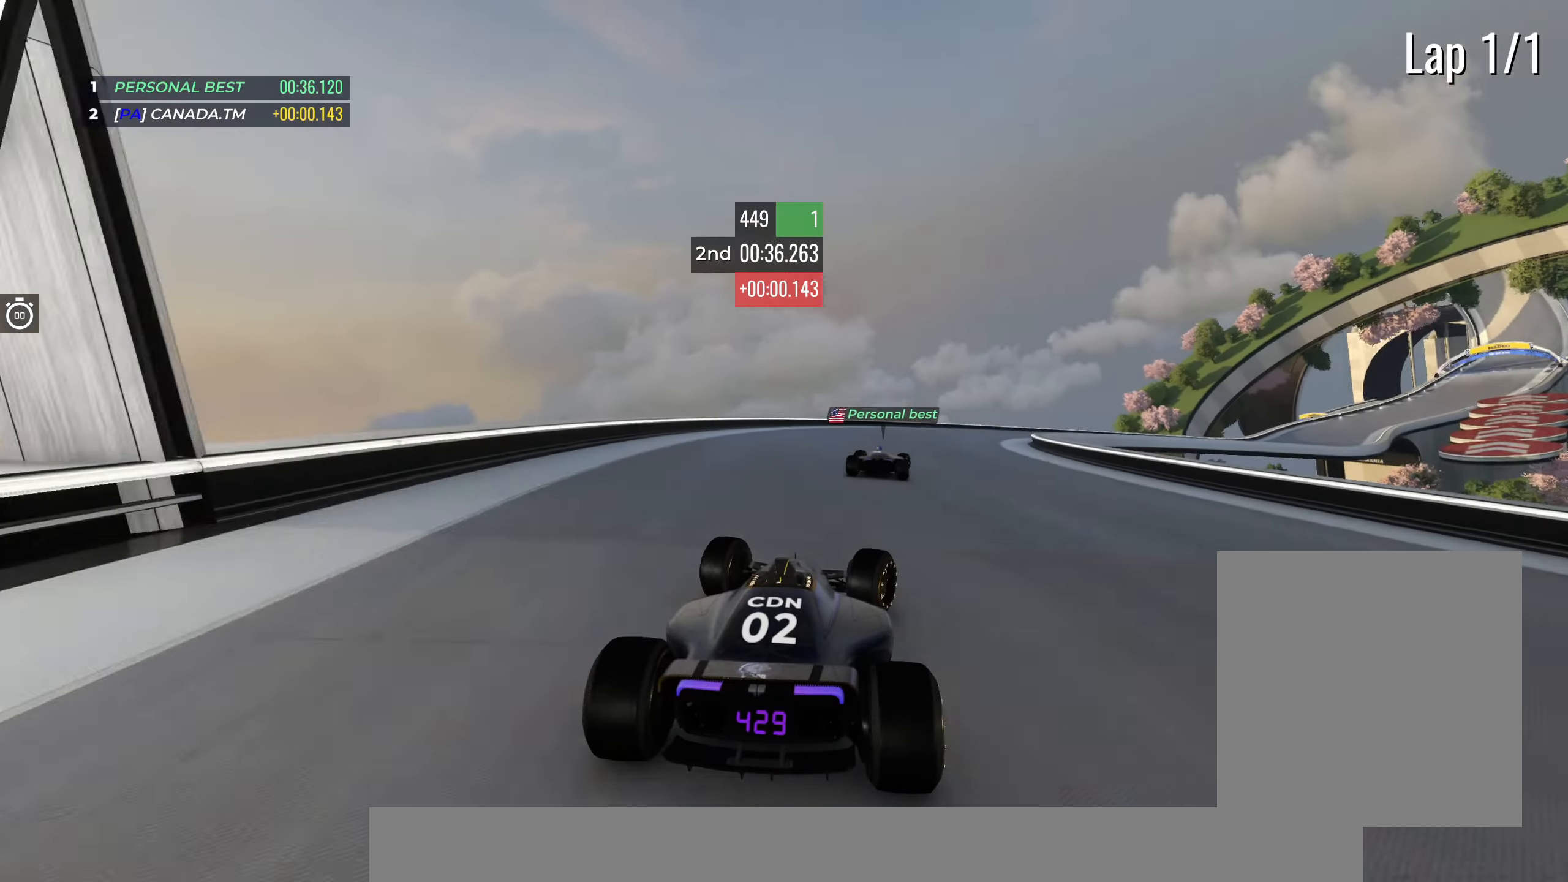
{"keys": ["right", "up"], "events": []}
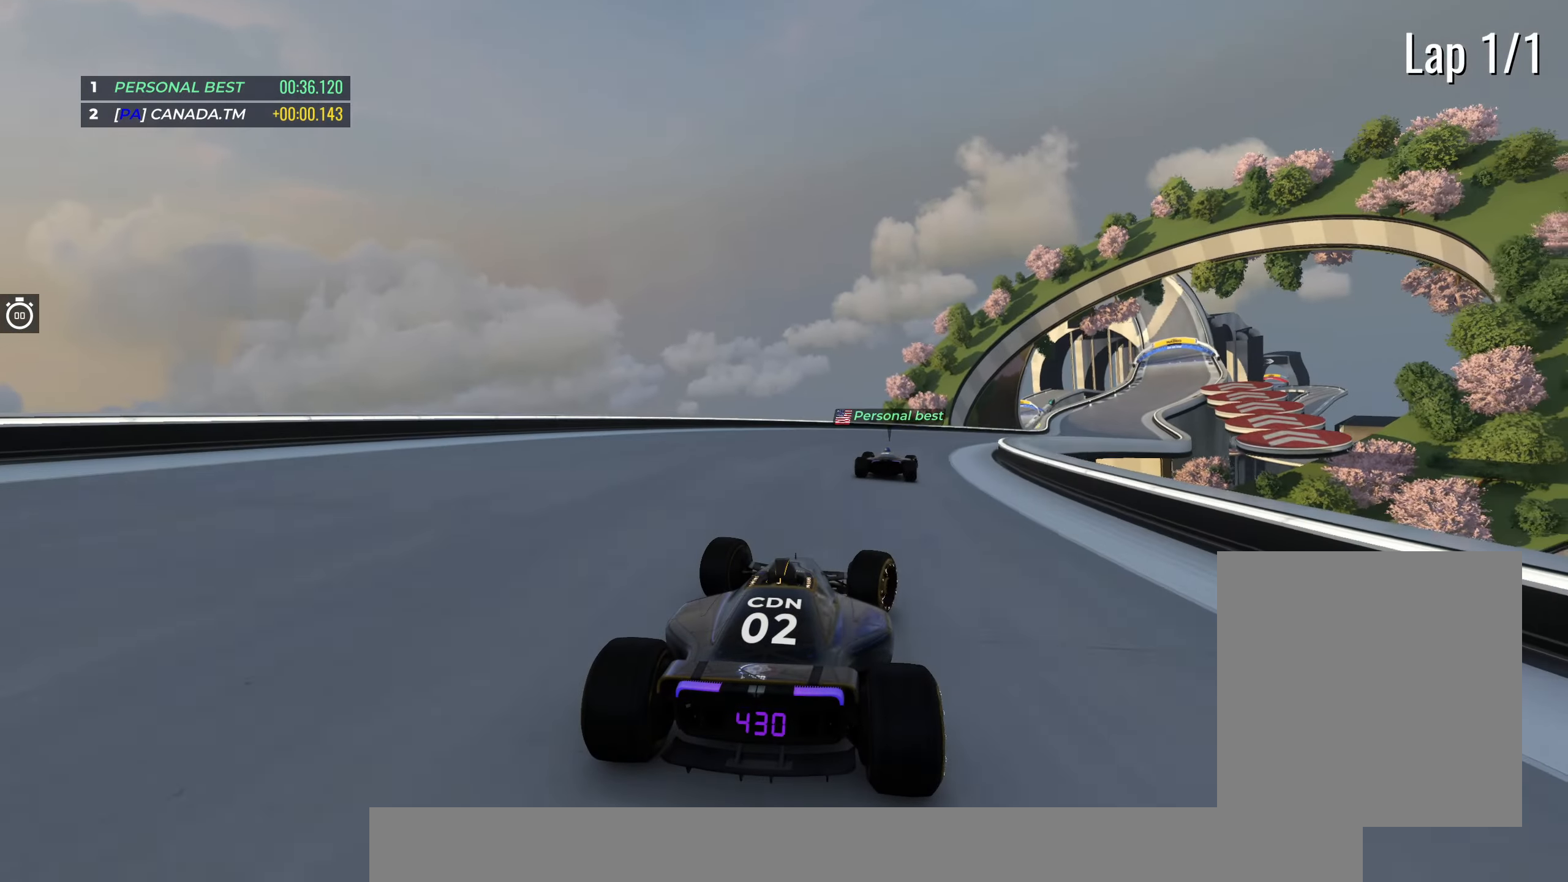
{"keys": ["right", "up"], "events": [[317, "right", "up"], [367, "right", "down"]]}
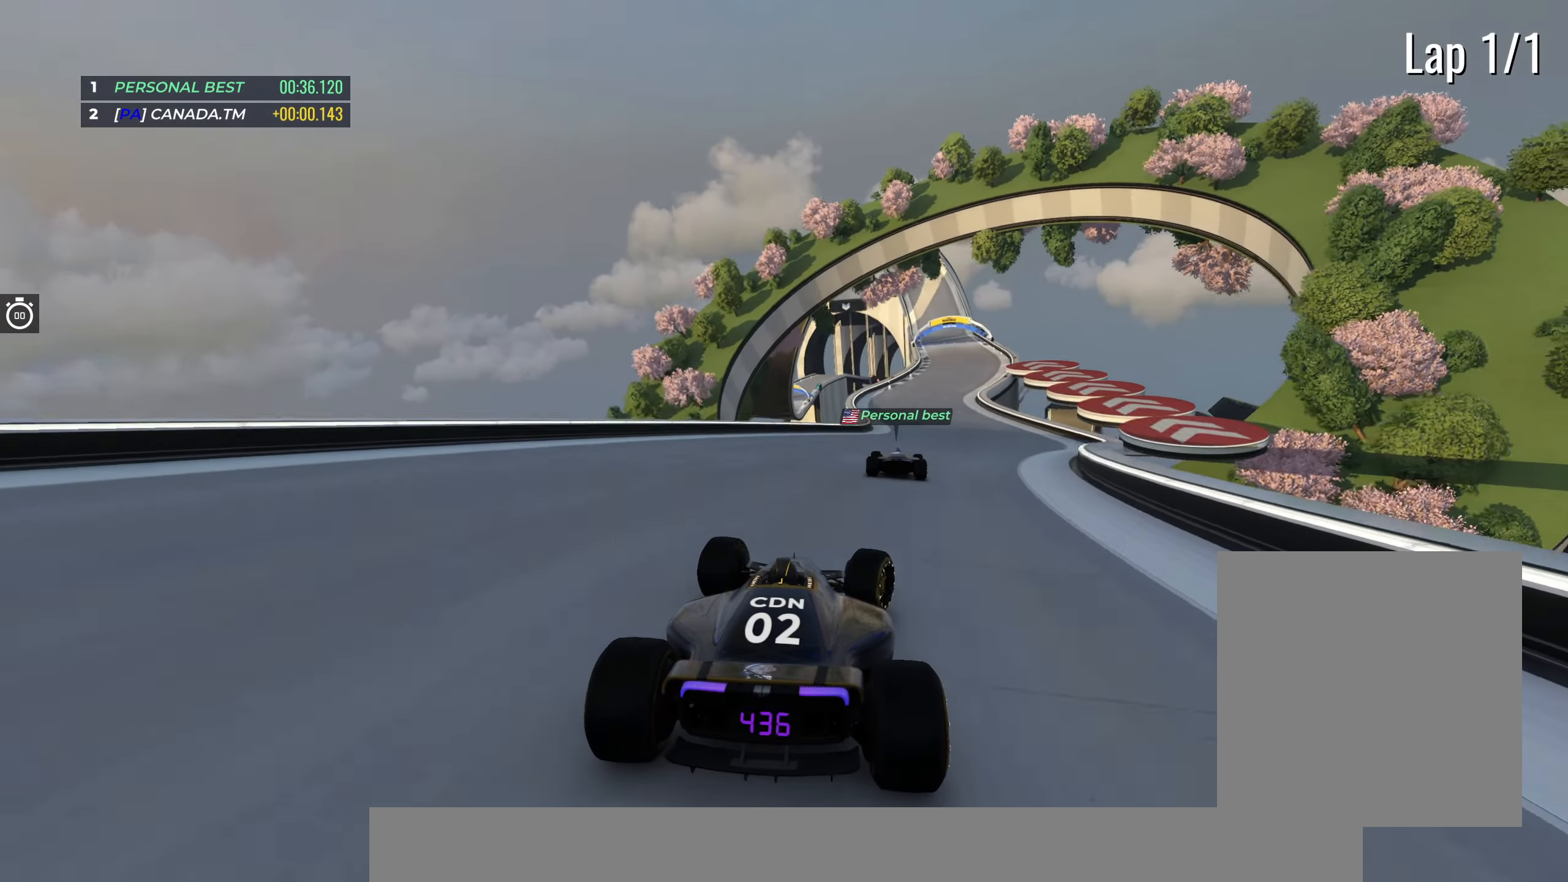
{"keys": ["up"], "events": [[67, "right", "up"], [283, "right", "down"], [383, "right", "up"]]}
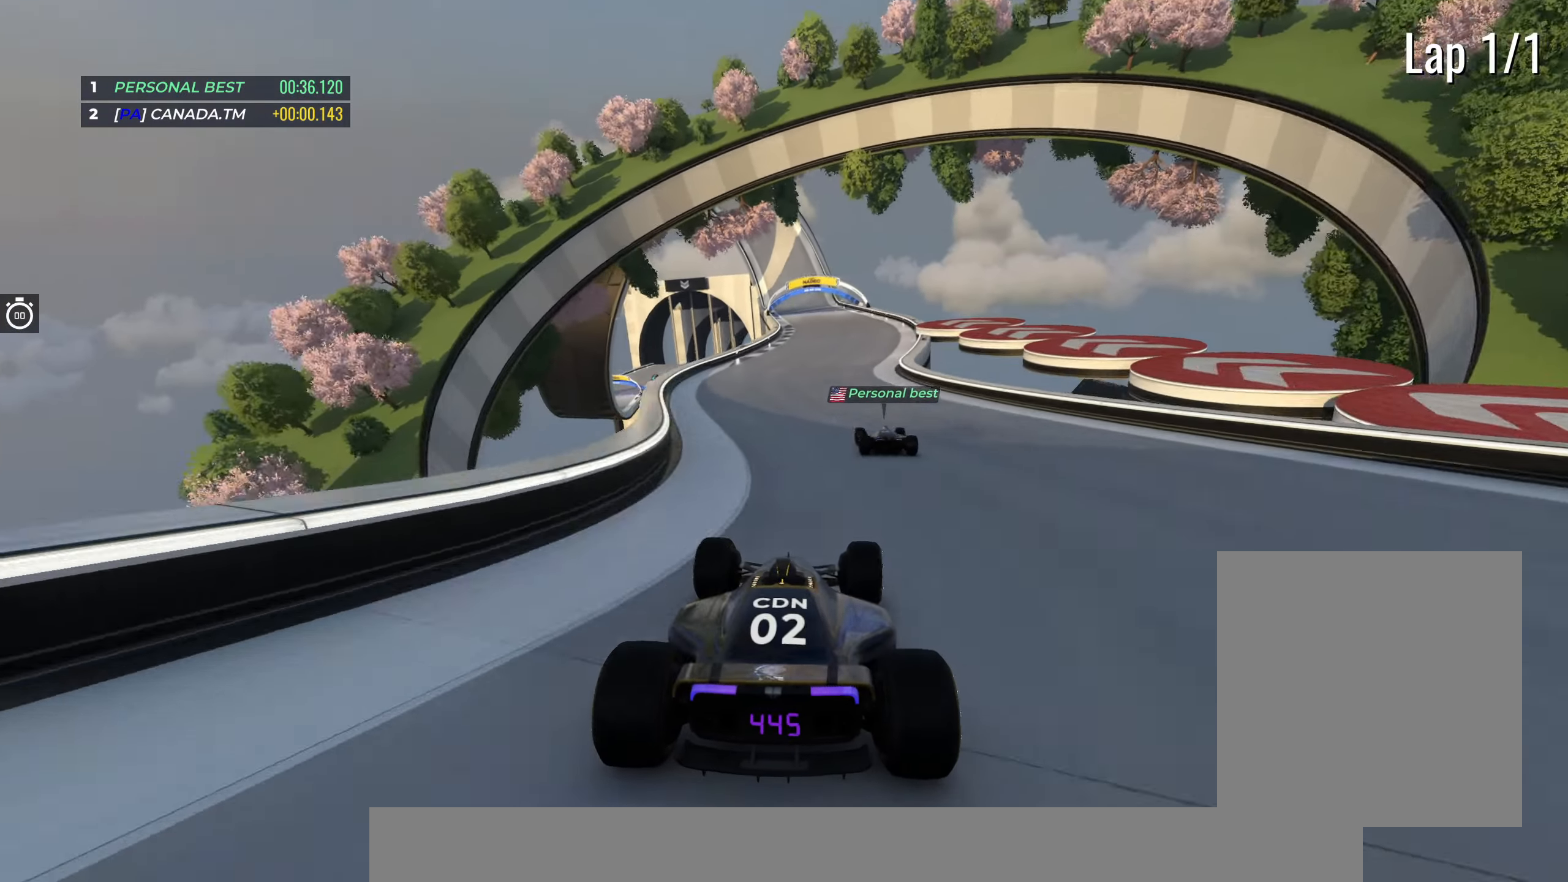
{"keys": ["up"], "events": [[217, "left", "down"], [300, "left", "up"]]}
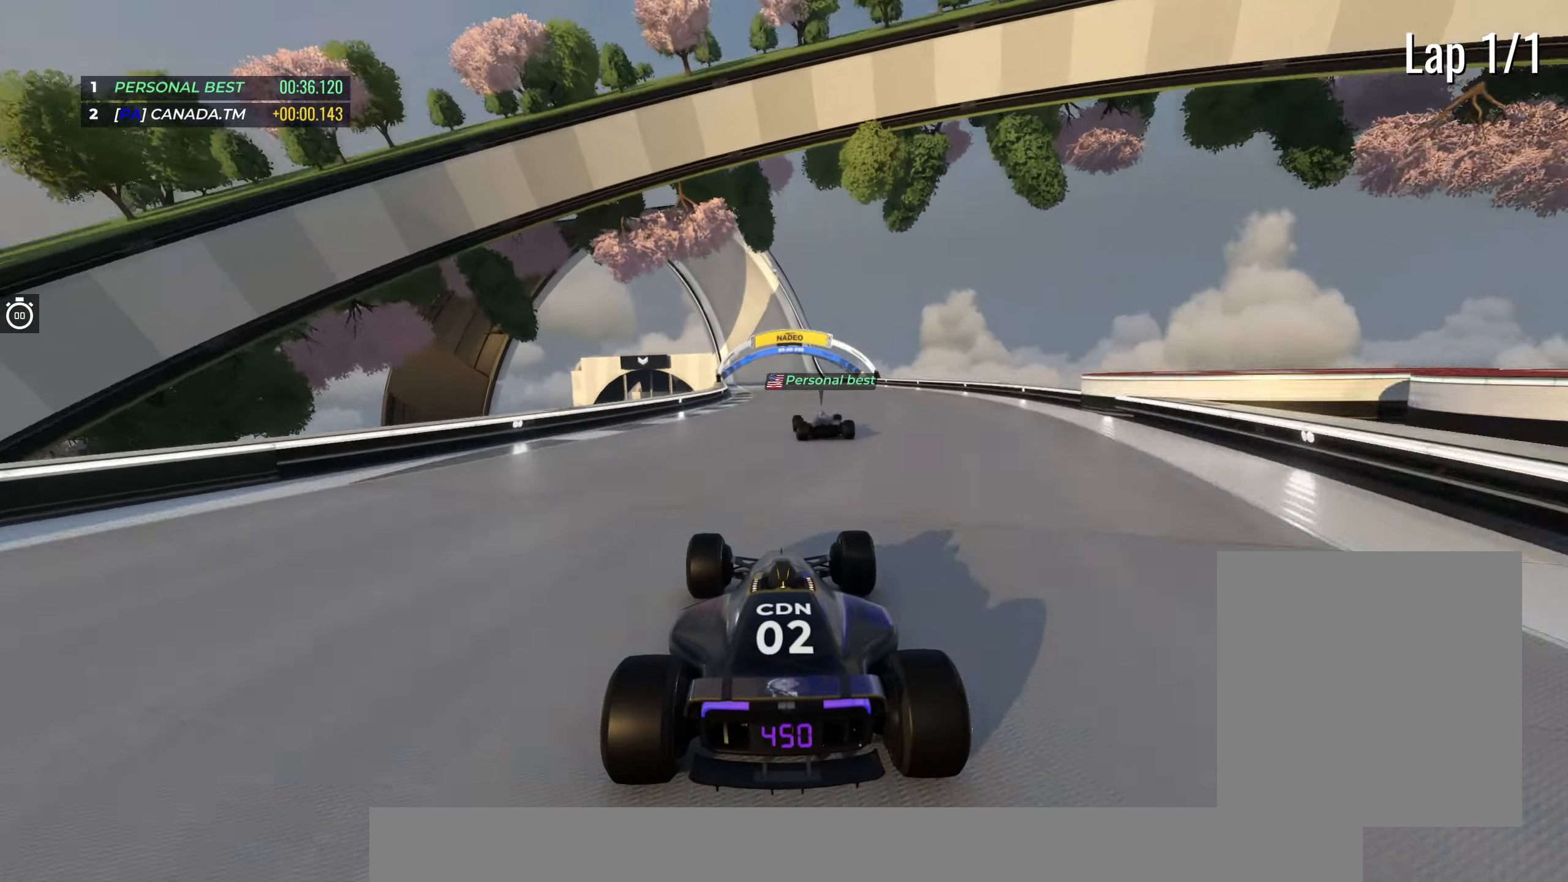
{"keys": ["up"], "events": [[317, "left", "down"], [383, "left", "up"]]}
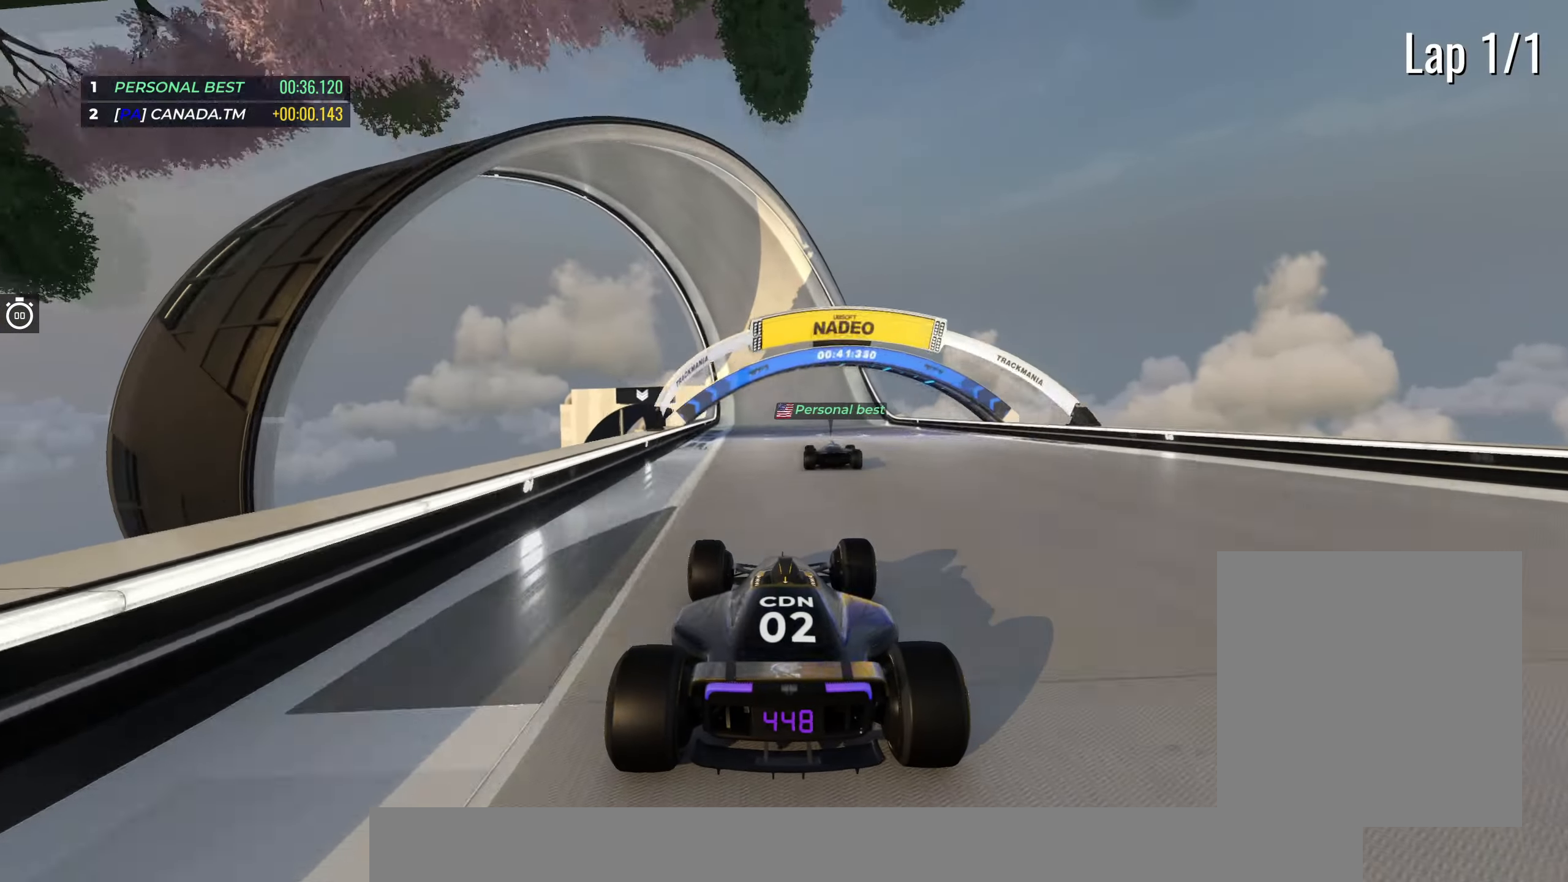
{"keys": ["up"], "events": []}
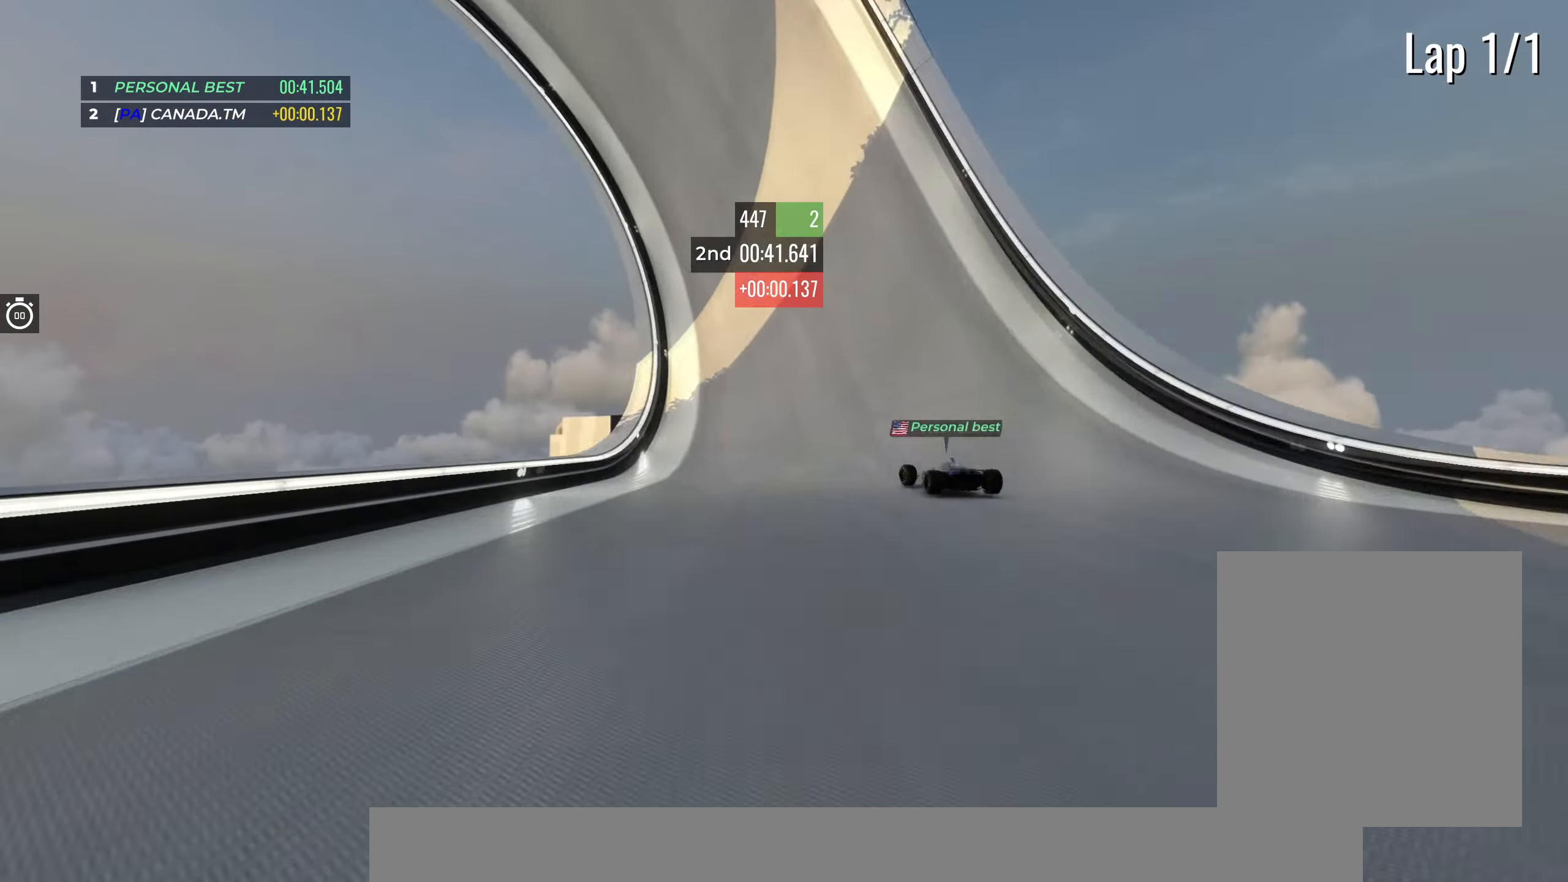
{"keys": ["up"], "events": []}
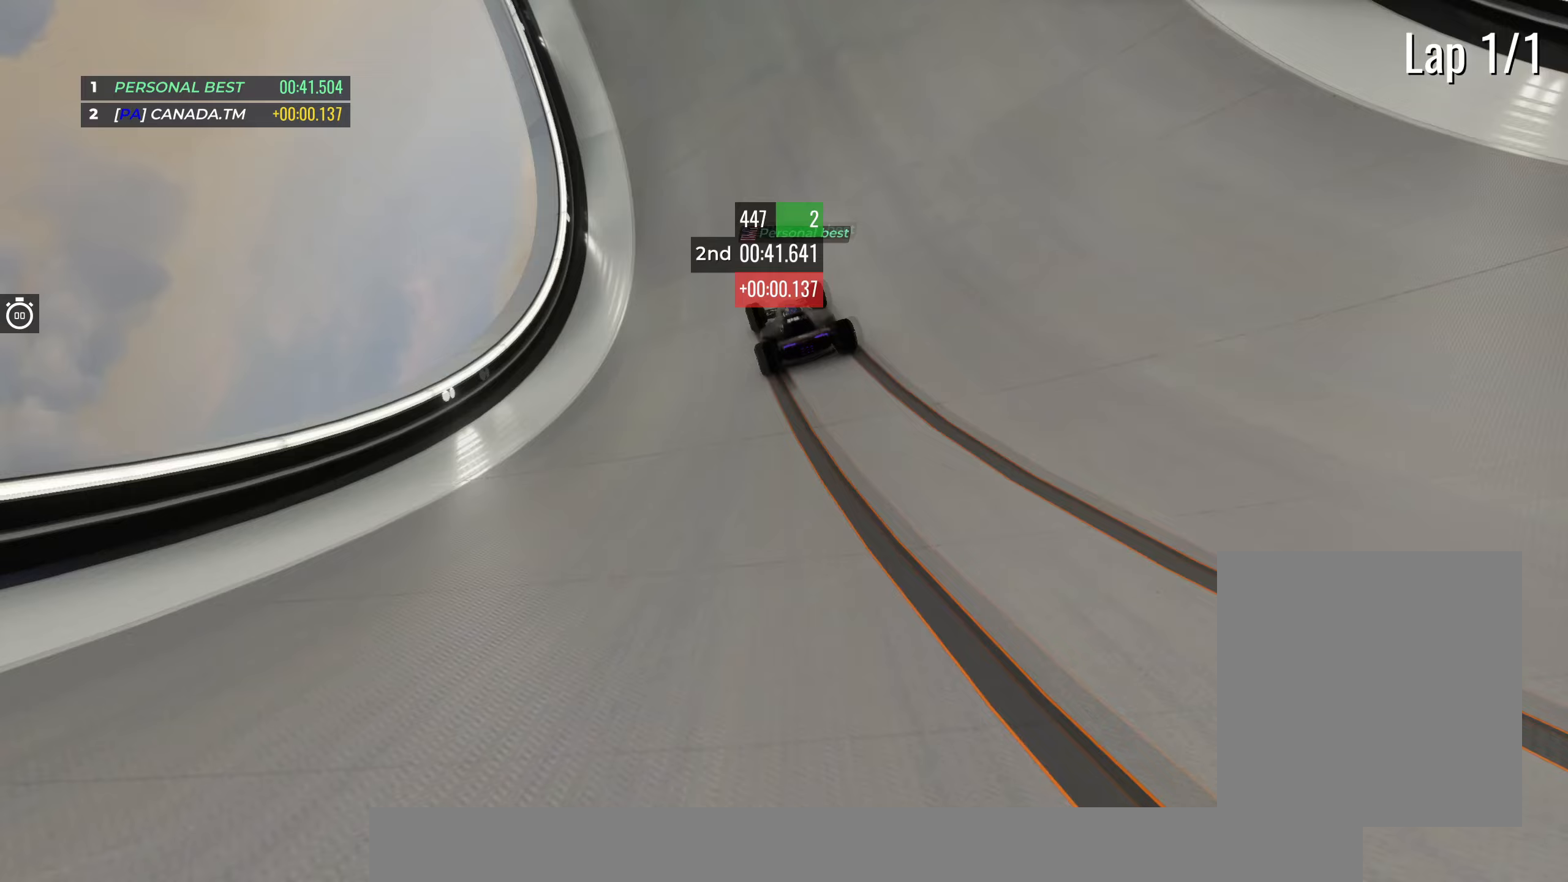
{"keys": ["left", "up"], "events": [[483, "left", "down"]]}
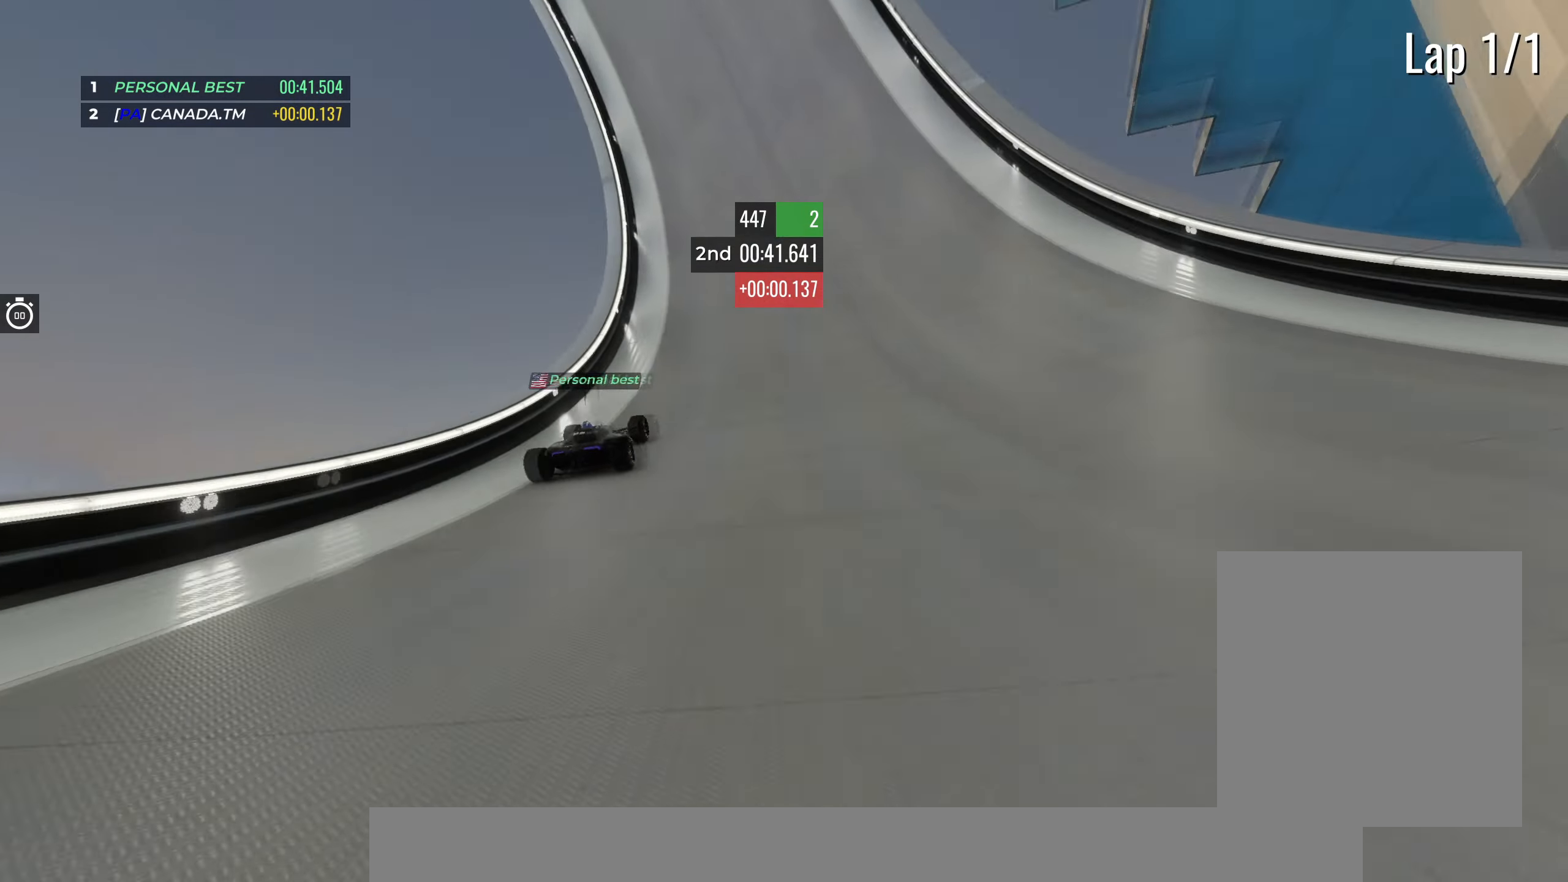
{"keys": ["up"], "events": [[50, "left", "up"]]}
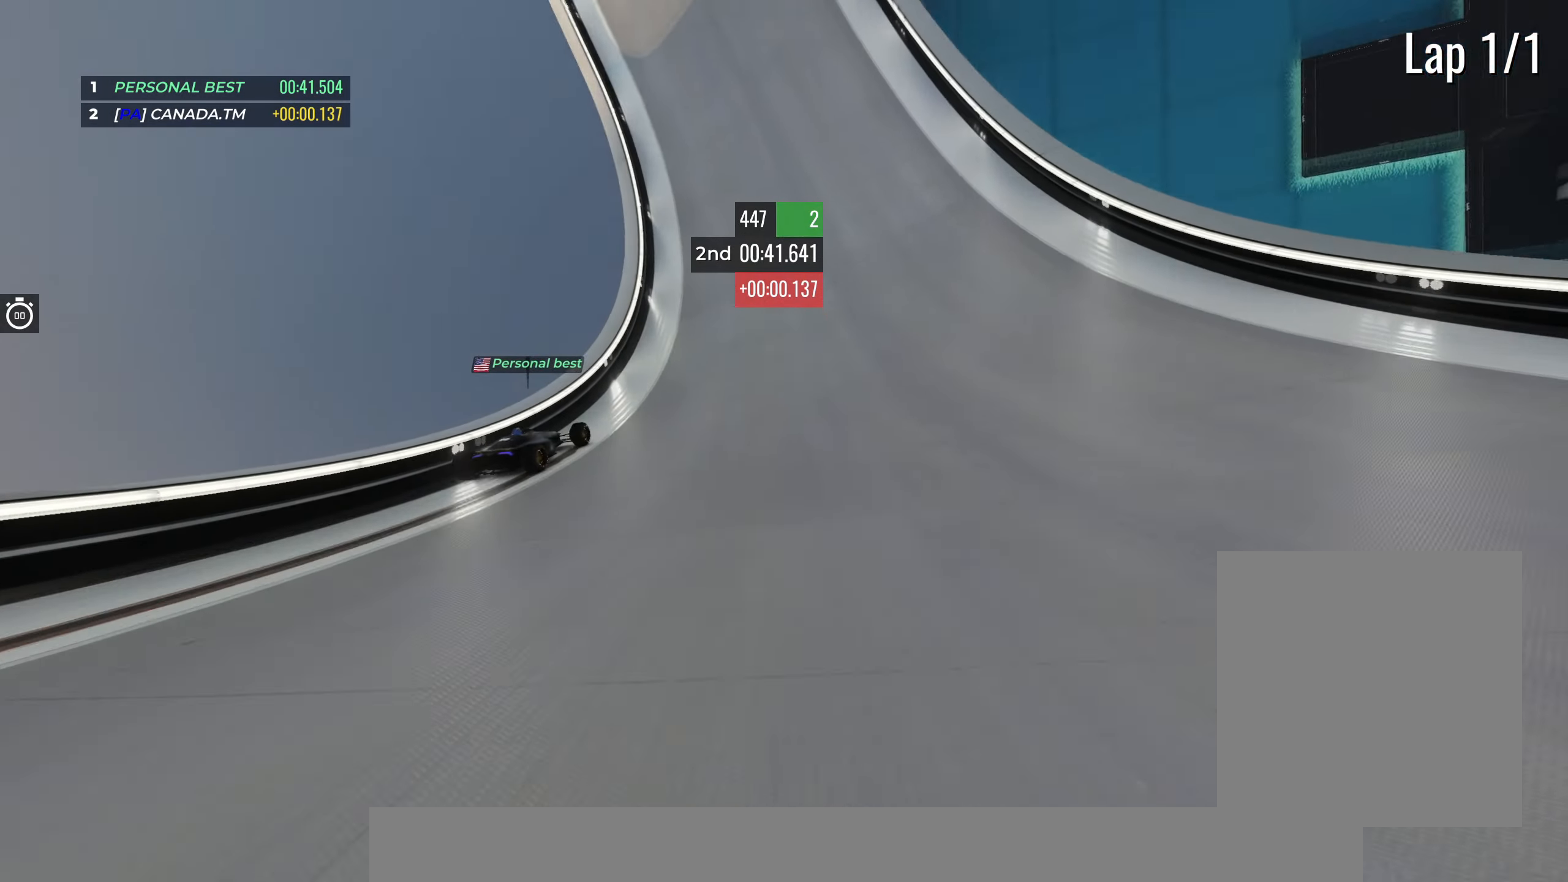
{"keys": ["up"], "events": []}
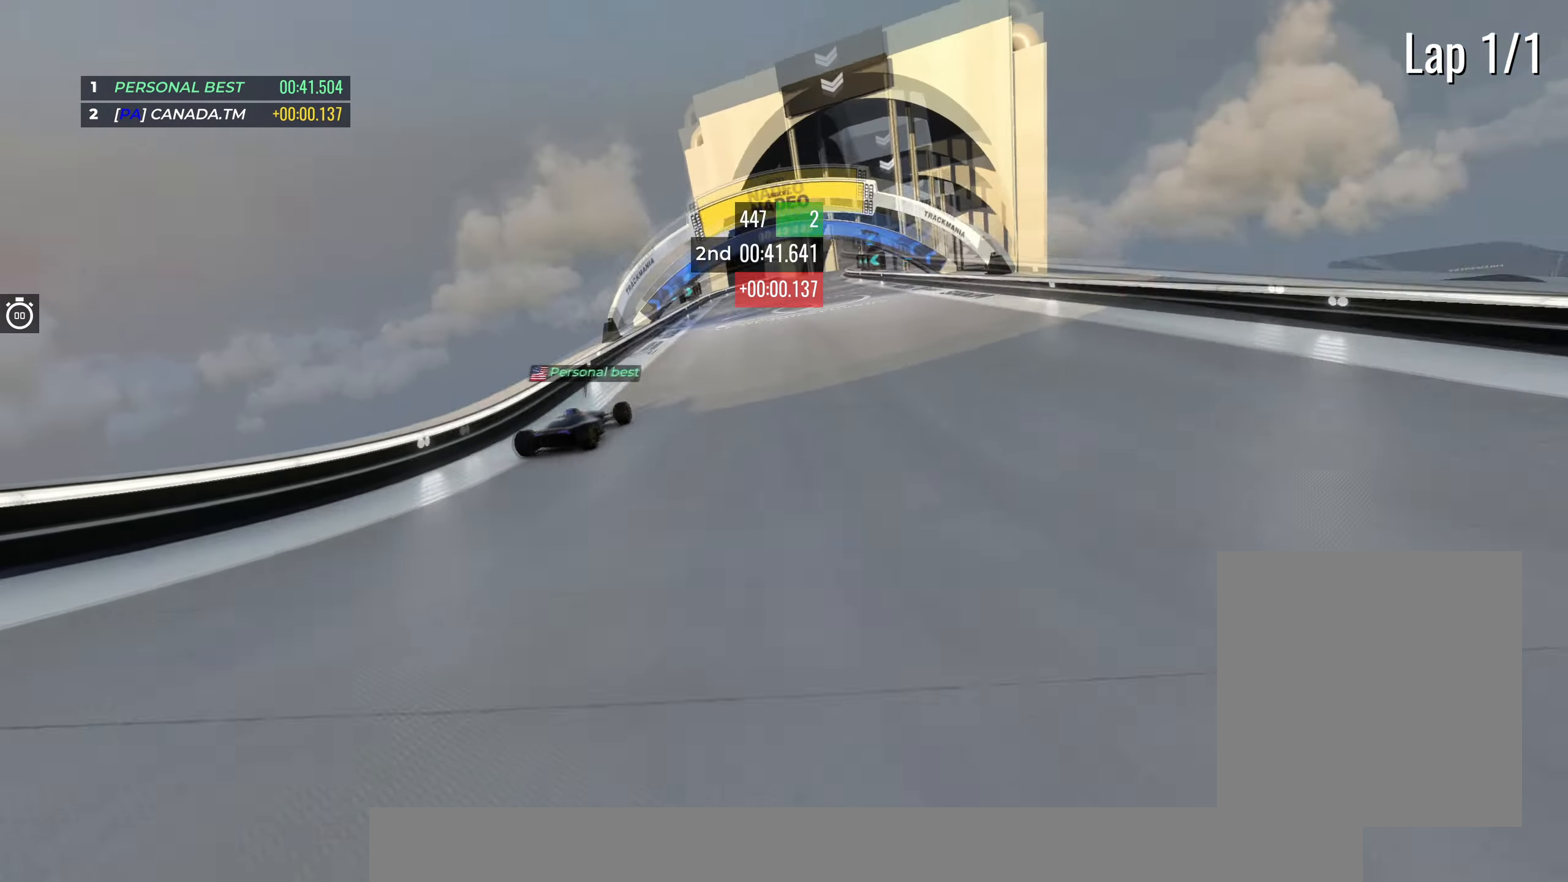
{"keys": ["up"], "events": [[283, "right", "down"], [433, "right", "up"]]}
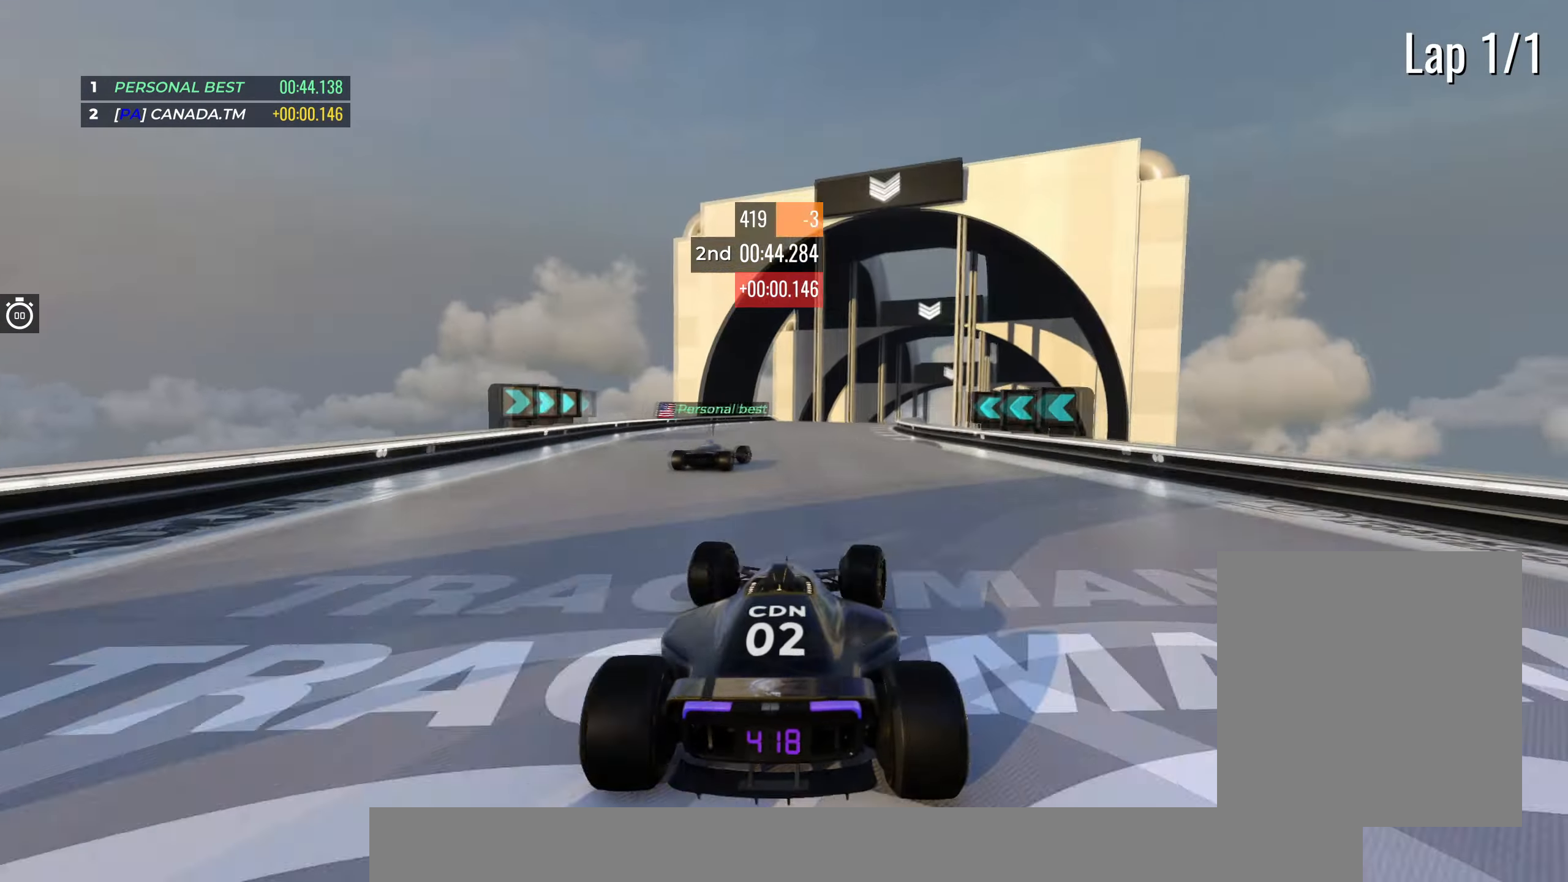
{"keys": ["right", "up"], "events": [[50, "right", "down"], [250, "right", "up"], [350, "right", "down"]]}
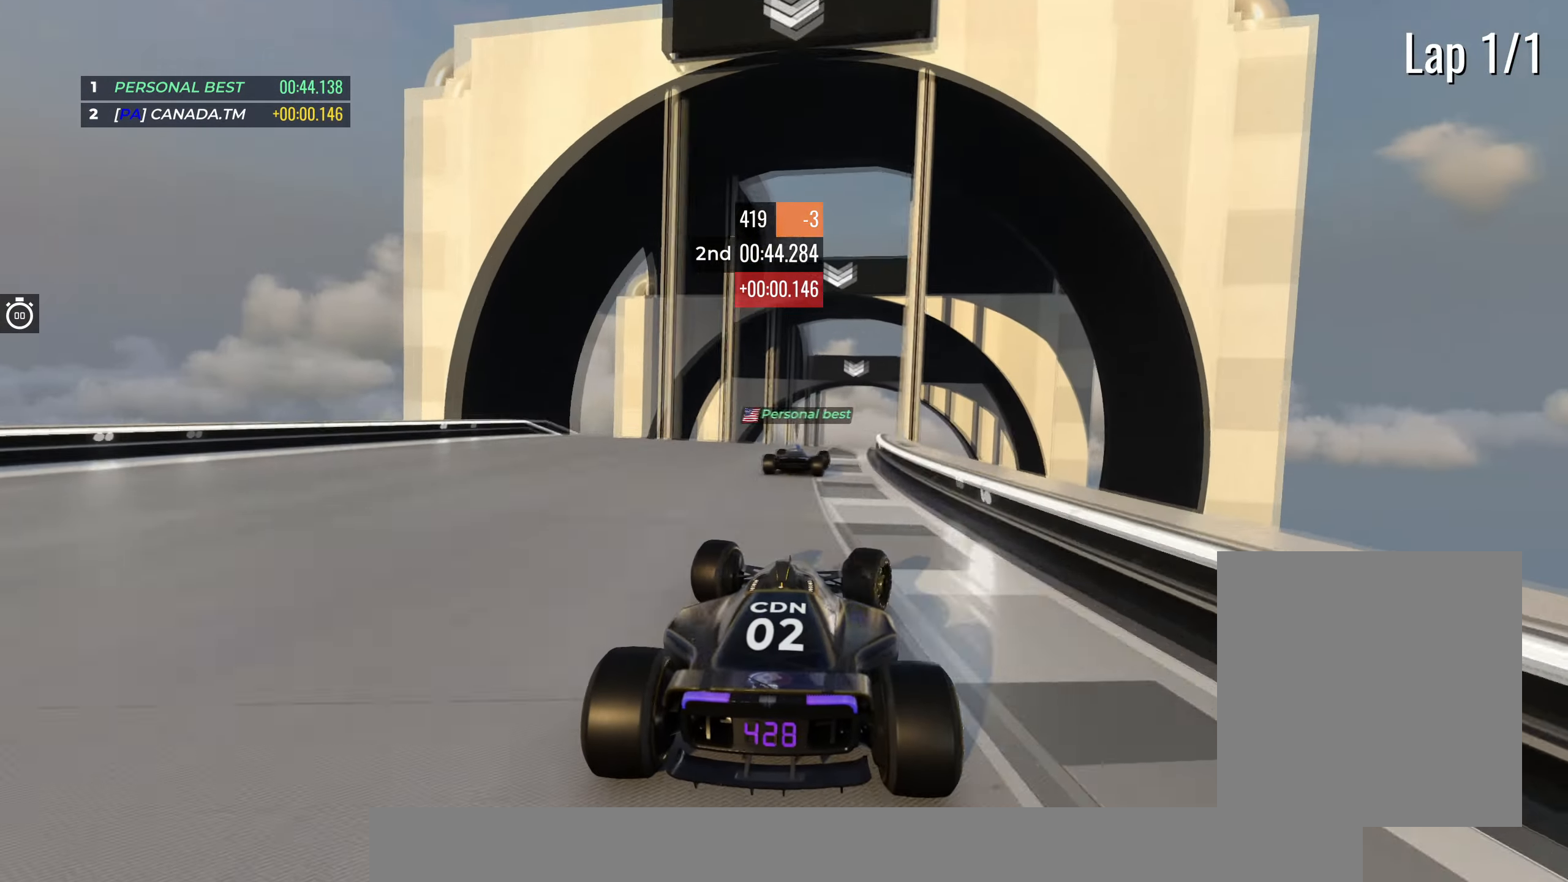
{"keys": ["up"], "events": [[17, "right", "up"], [183, "left", "down"], [233, "left", "up"]]}
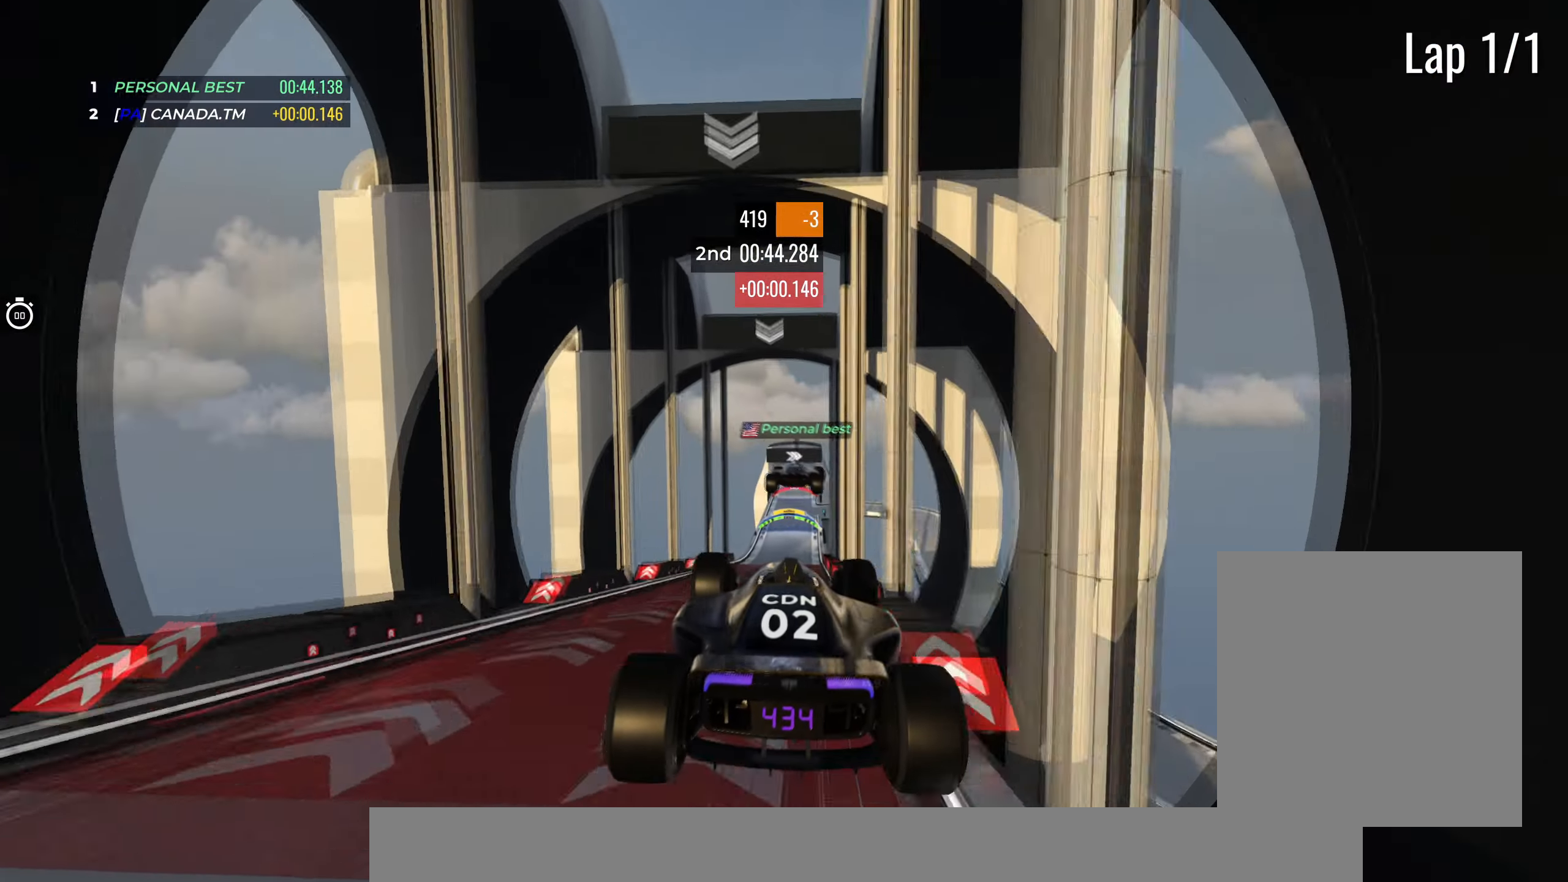
{"keys": ["up"], "events": []}
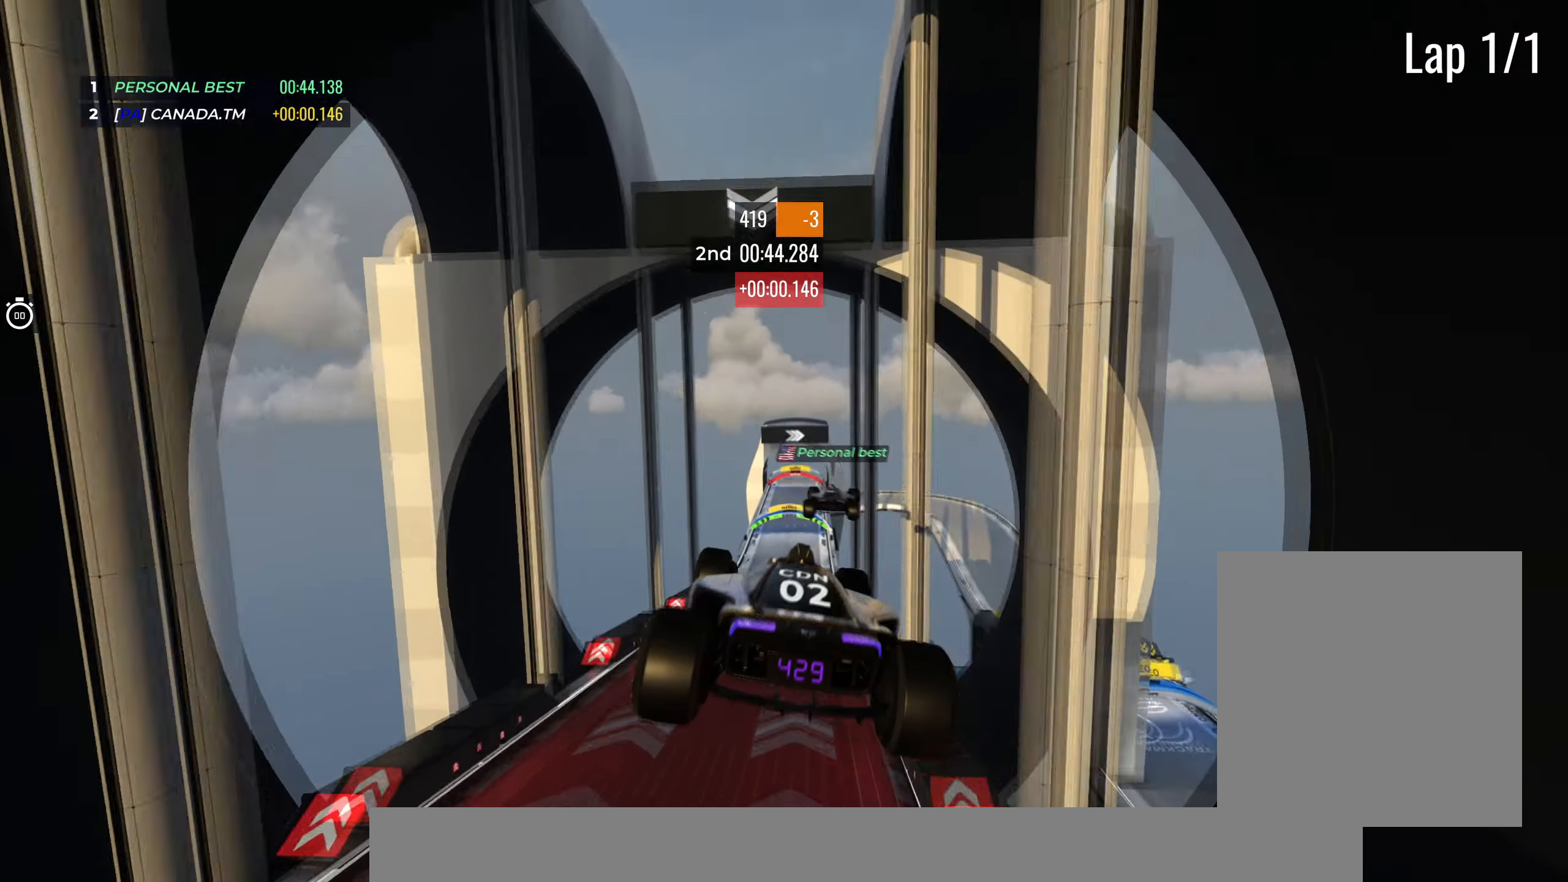
{"keys": ["up"], "events": []}
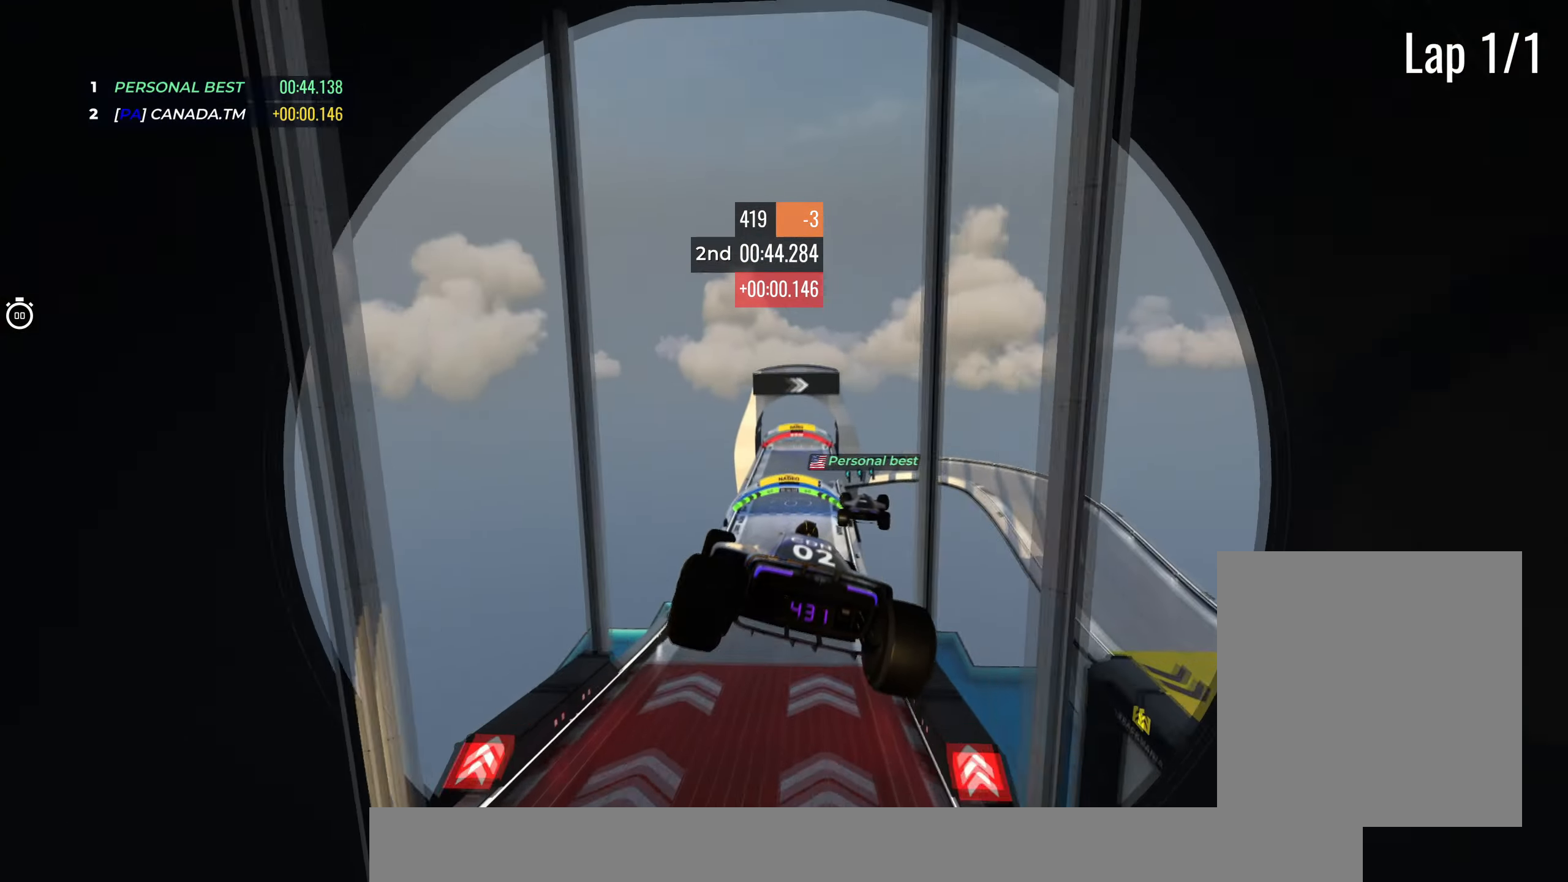
{"keys": ["up"], "events": []}
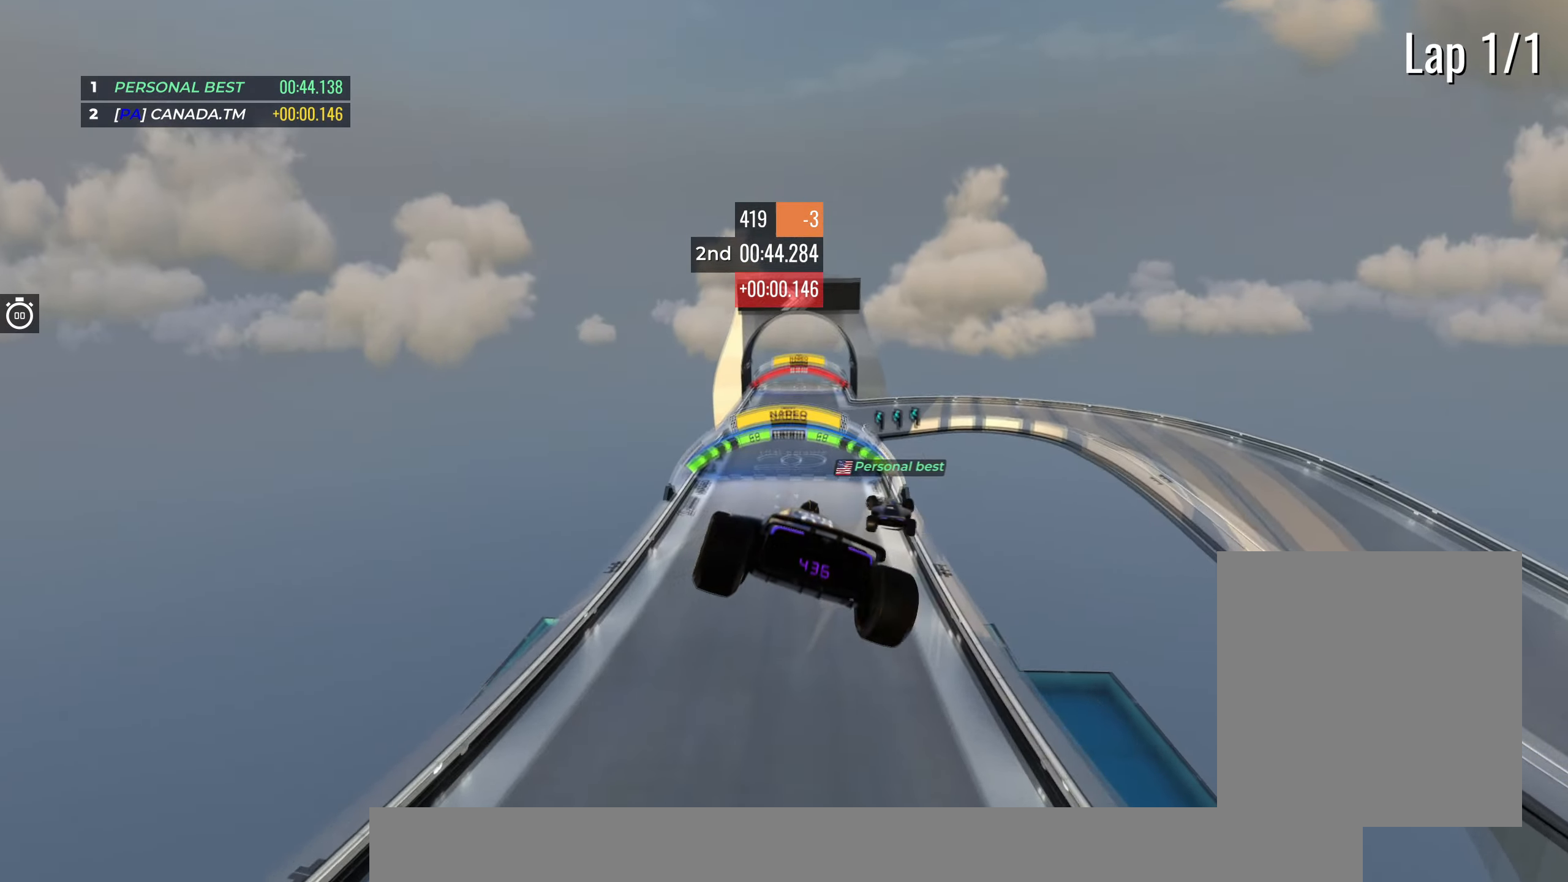
{"keys": ["up"], "events": []}
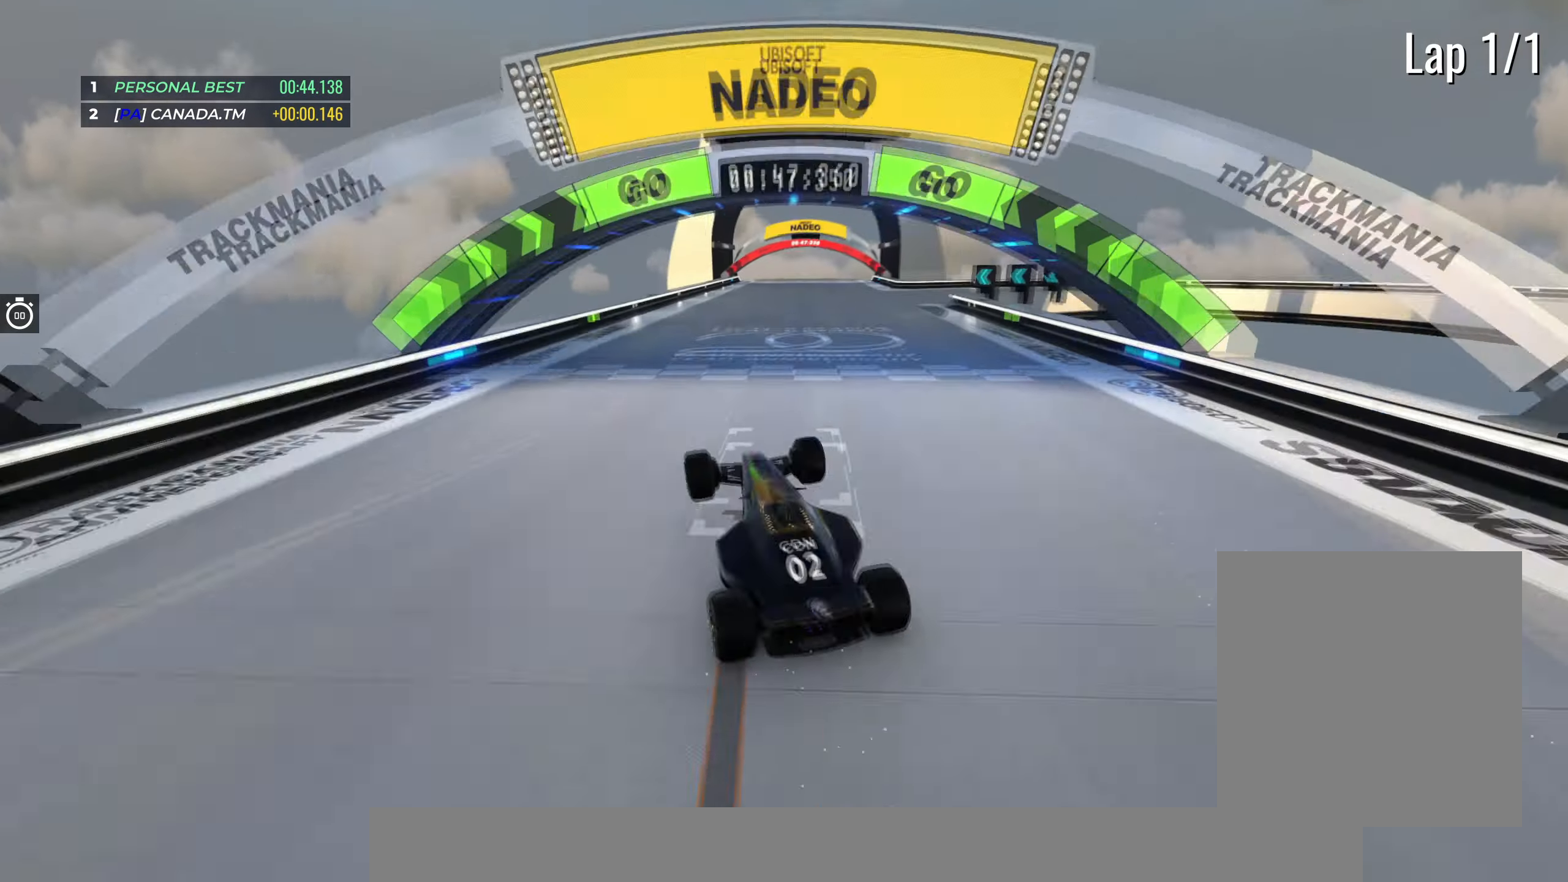
{"keys": [], "events": [[117, "up", "up"]]}
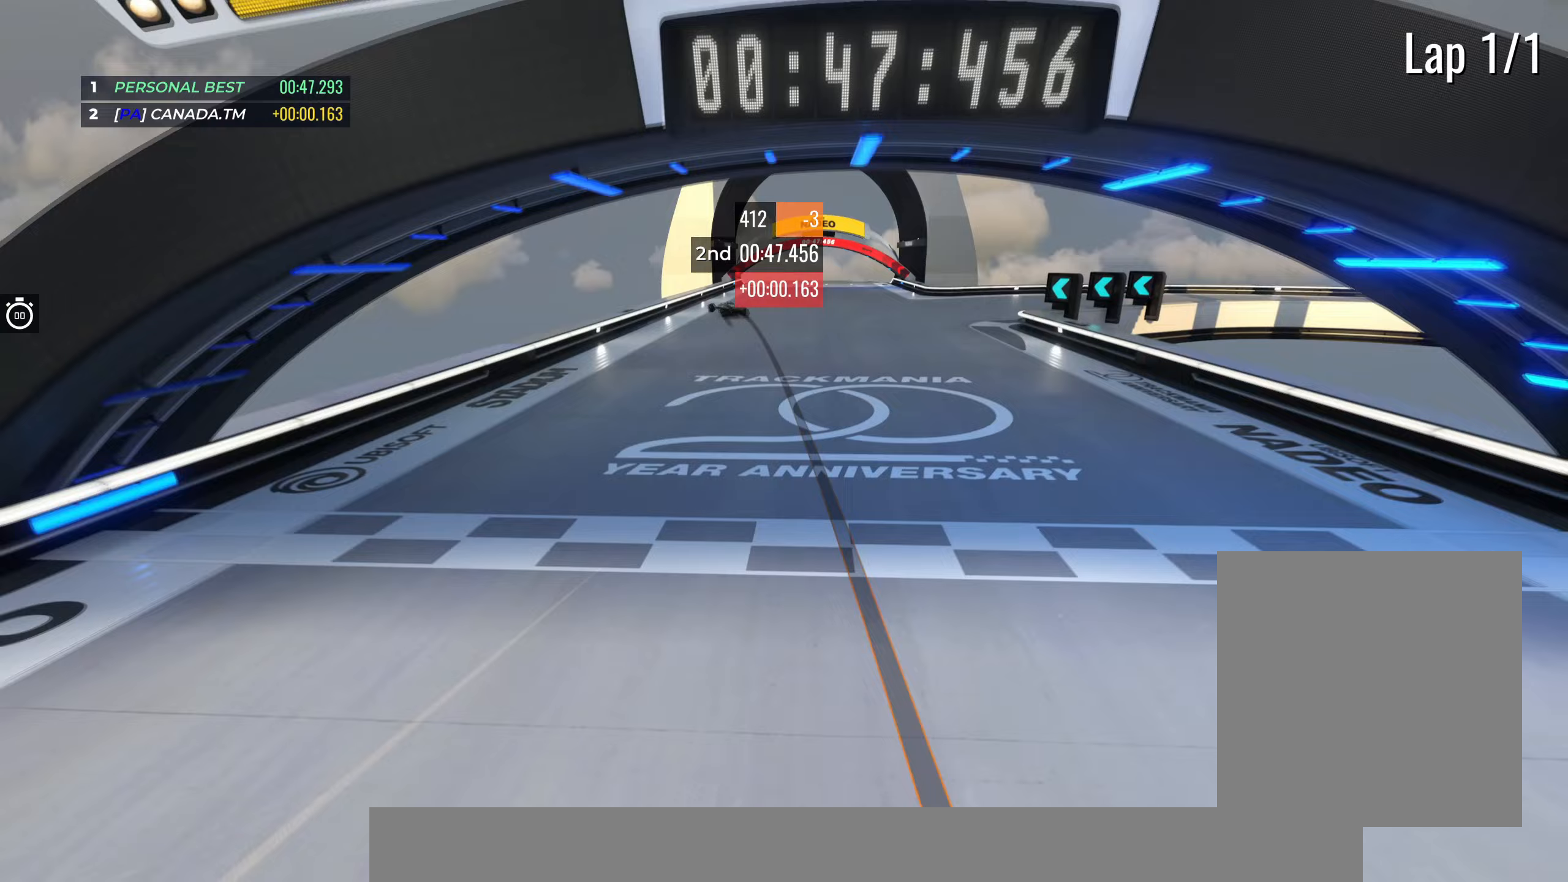
{"keys": [], "events": []}
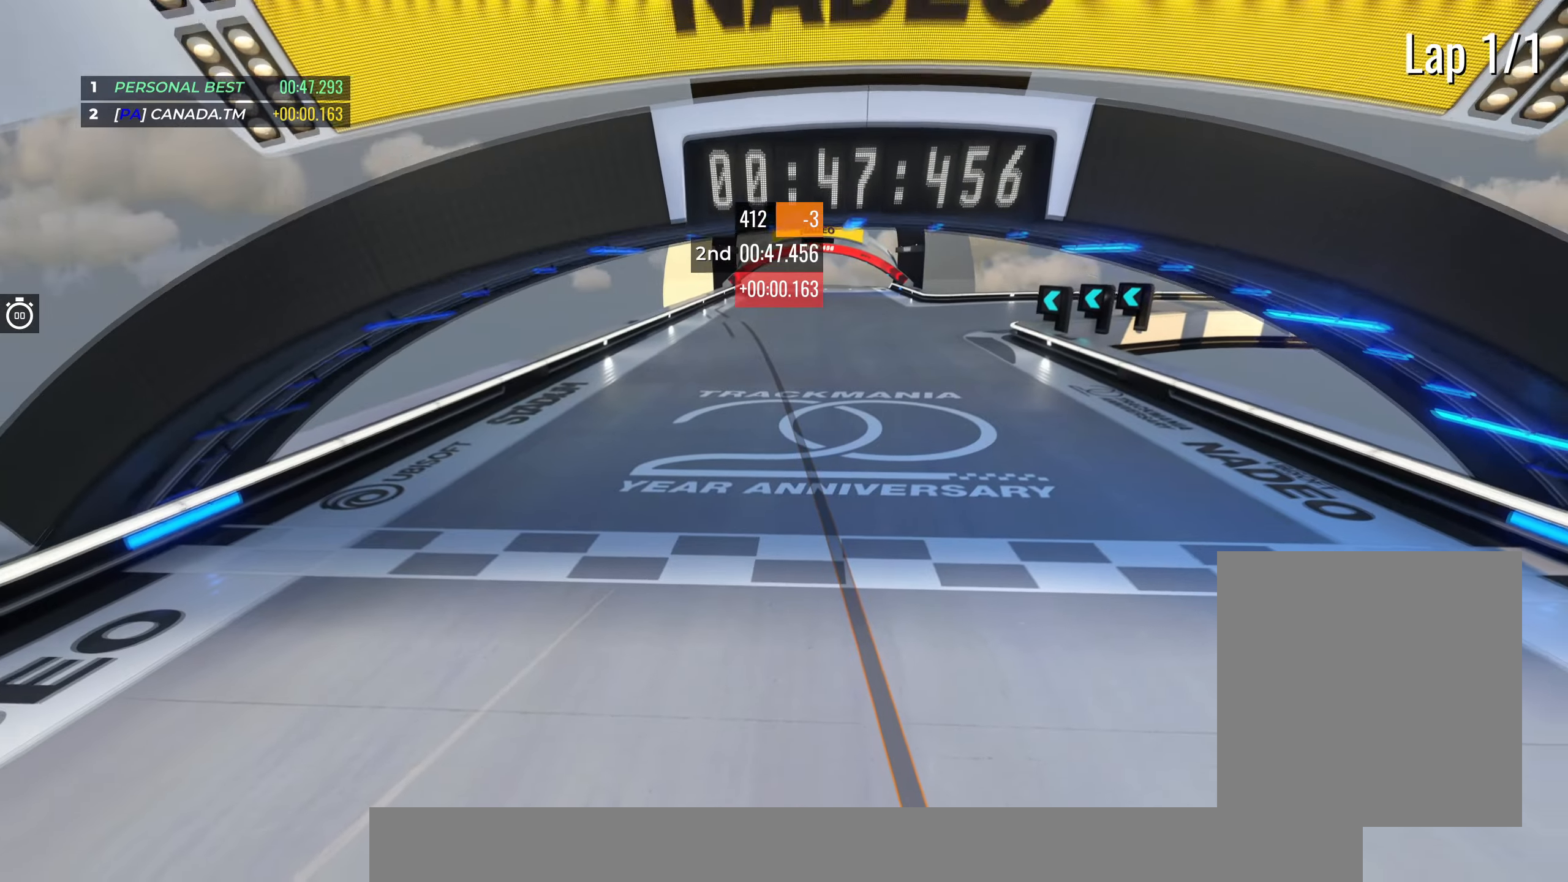
{"keys": [], "events": []}